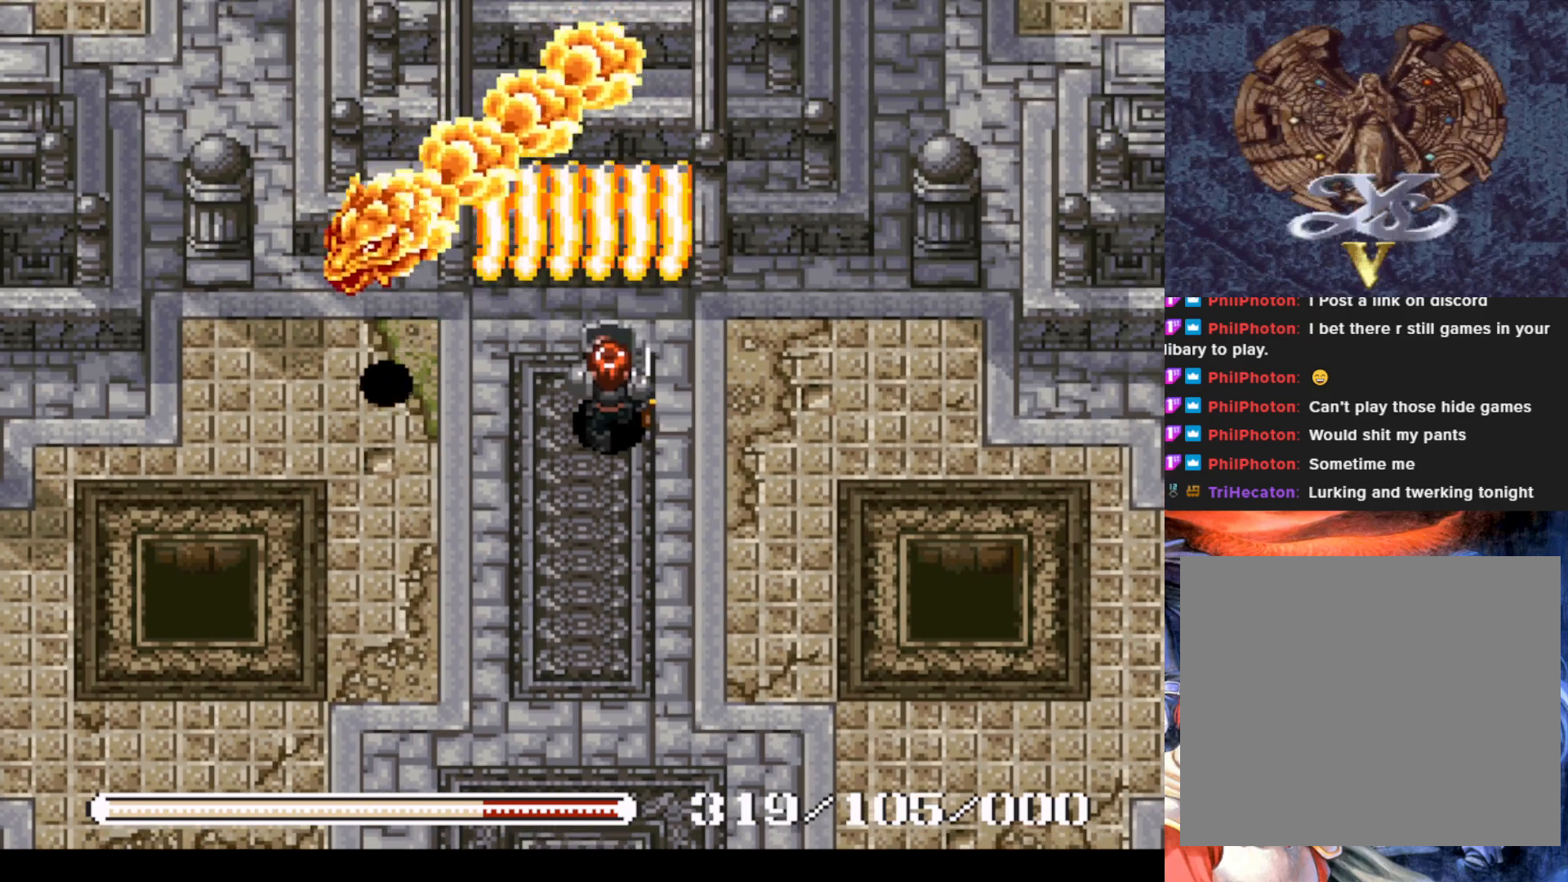
Gameplay with a controller (PlayStation layout); each line is a JSON object with the inputs held at the frame after it. "events" lists button and stick changes between this image and that frame as [ms after this image, input, new state], when the widget could be followed in between. Not read: right_stick.
{"buttons": ["DPAD_DOWN", "DPAD_LEFT"], "left_stick": "center", "events": [[50, "CIRCLE", "up"], [150, "DPAD_LEFT", "down"], [201, "DPAD_DOWN", "down"]]}
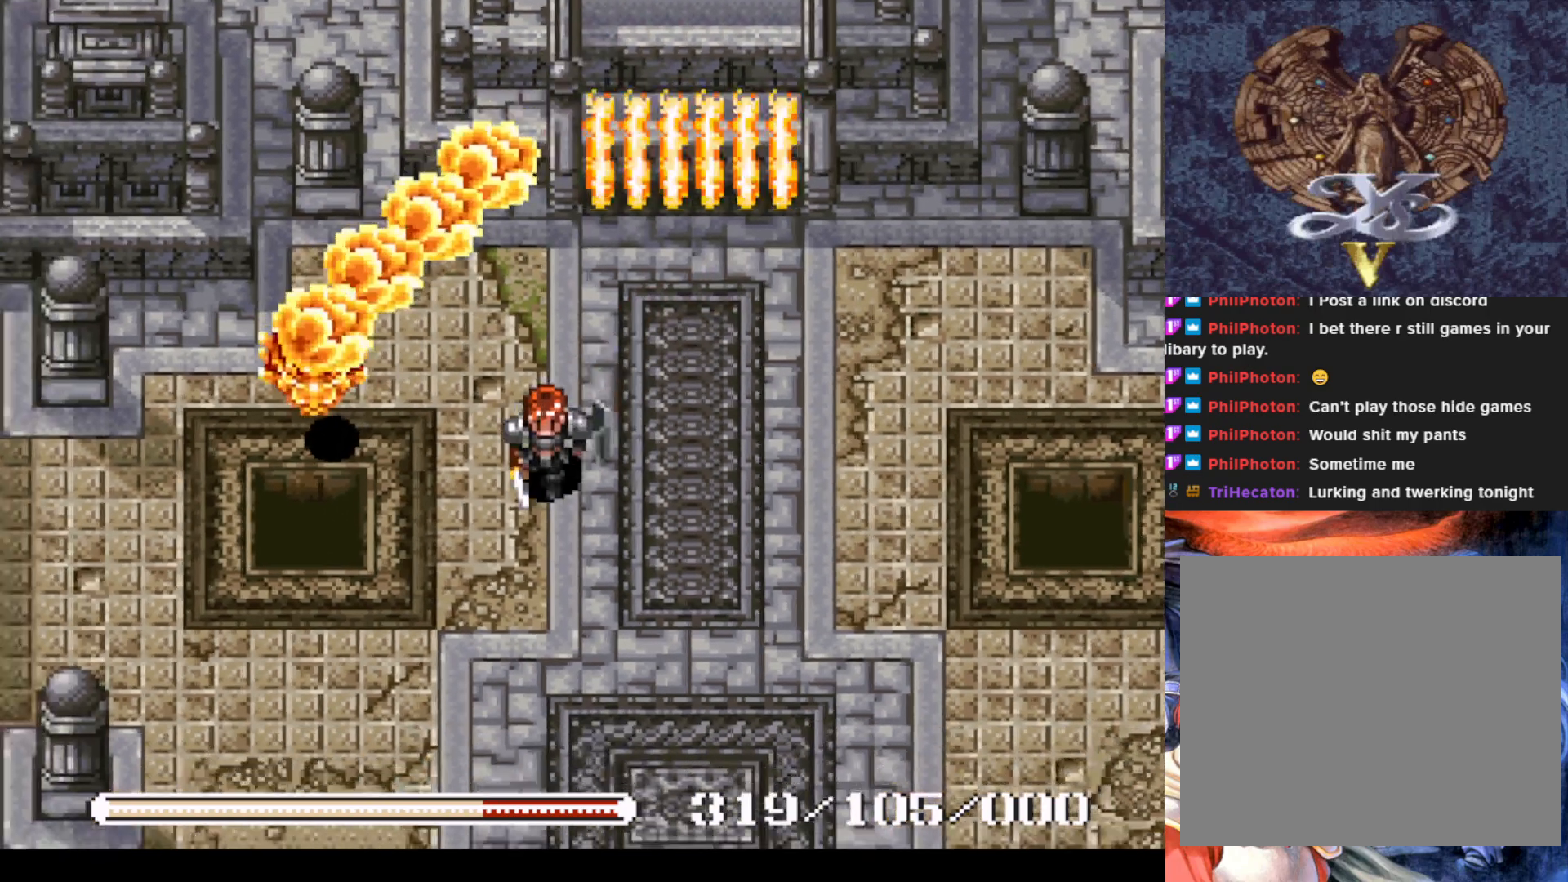
{"buttons": [], "left_stick": "center", "events": [[167, "DPAD_DOWN", "up"], [234, "SQUARE", "down"], [300, "DPAD_LEFT", "up"], [350, "SQUARE", "up"], [401, "SQUARE", "down"], [501, "SQUARE", "up"]]}
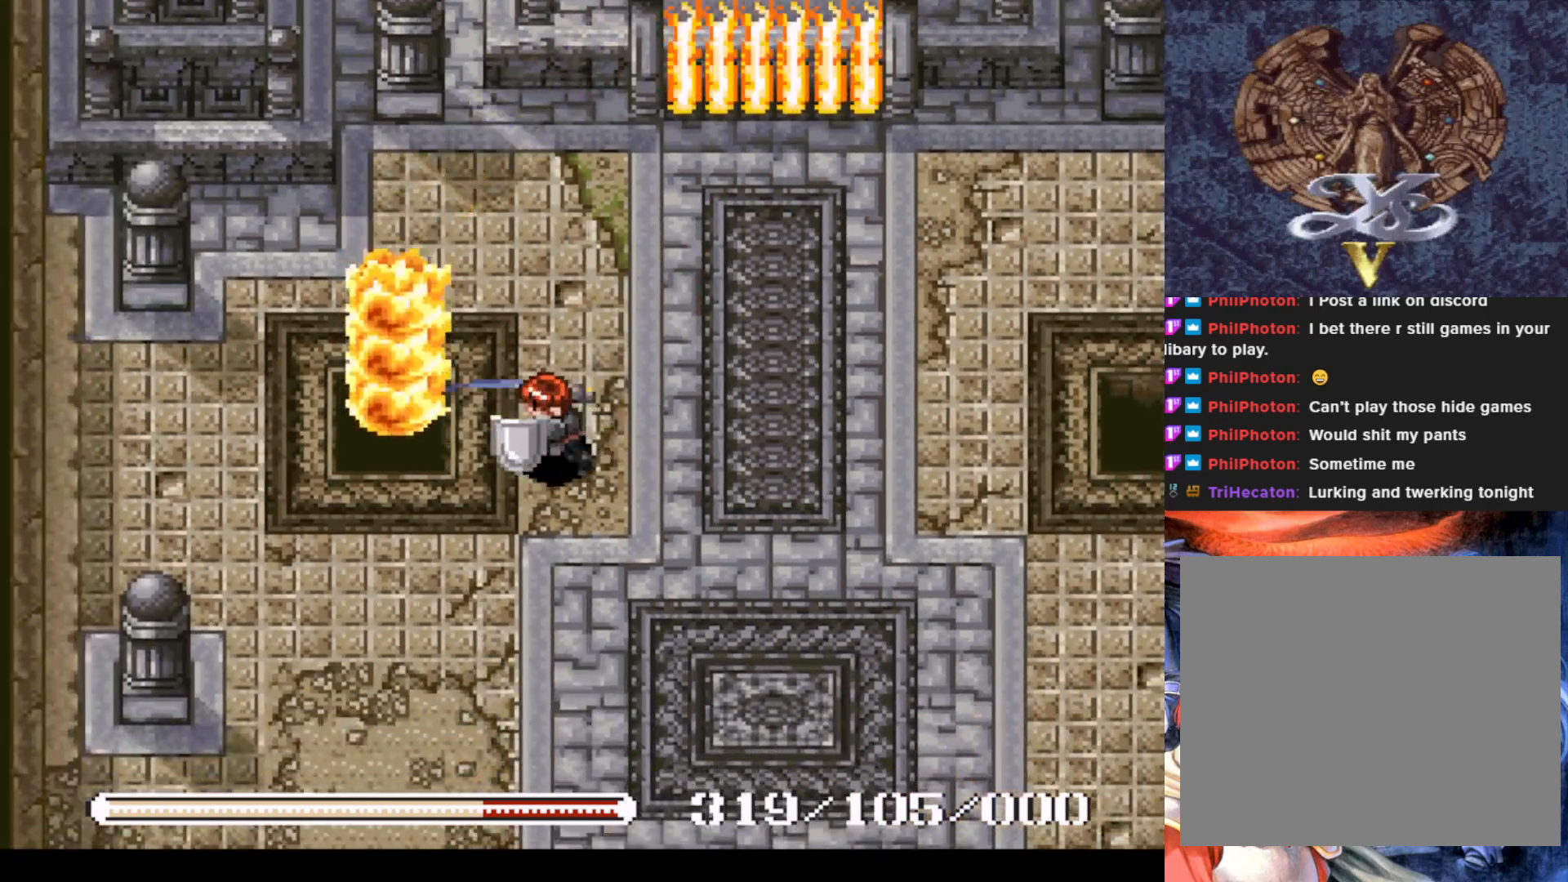
{"buttons": ["DPAD_DOWN", "DPAD_RIGHT"], "left_stick": "center", "events": [[83, "SQUARE", "down"], [183, "SQUARE", "up"], [300, "DPAD_RIGHT", "down"], [417, "DPAD_DOWN", "down"]]}
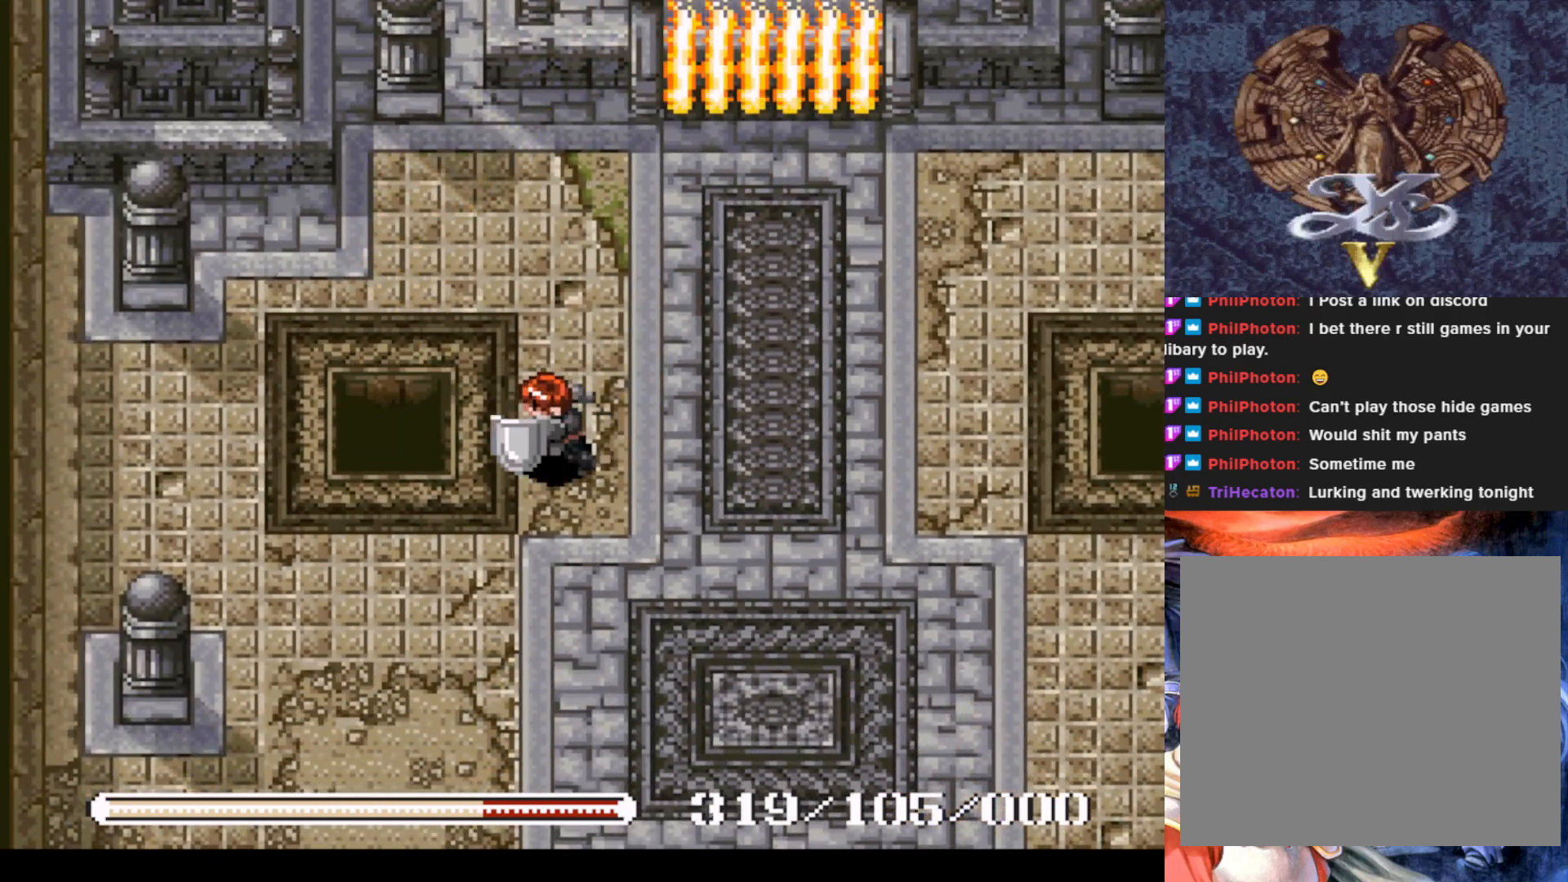
{"buttons": ["DPAD_DOWN", "DPAD_RIGHT"], "left_stick": "center", "events": []}
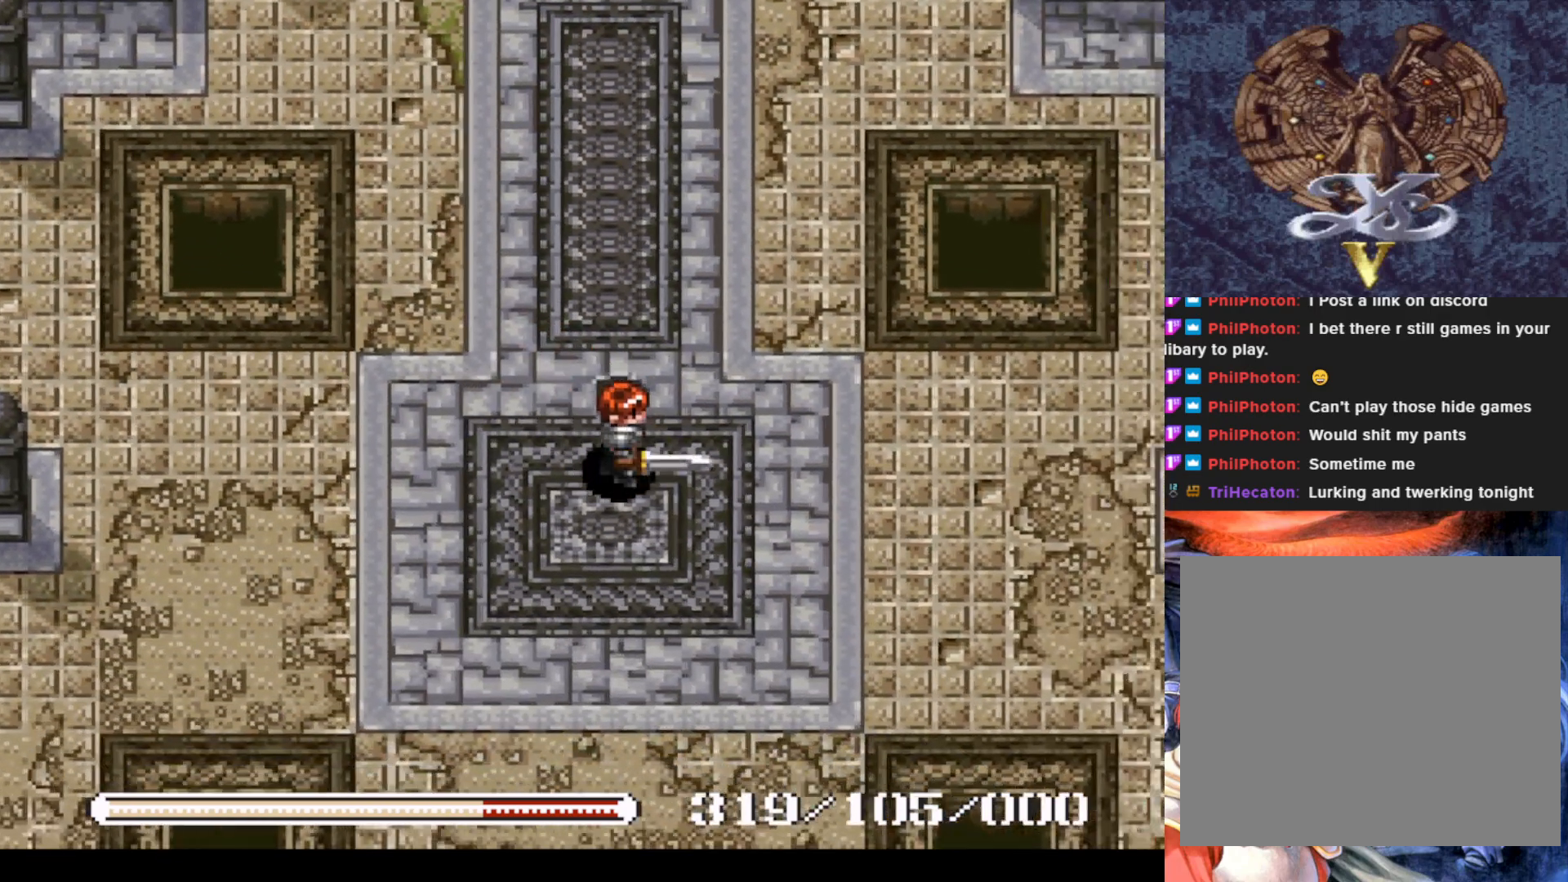
{"buttons": ["DPAD_DOWN", "DPAD_LEFT"], "left_stick": "center", "events": [[267, "DPAD_RIGHT", "up"], [500, "DPAD_LEFT", "down"]]}
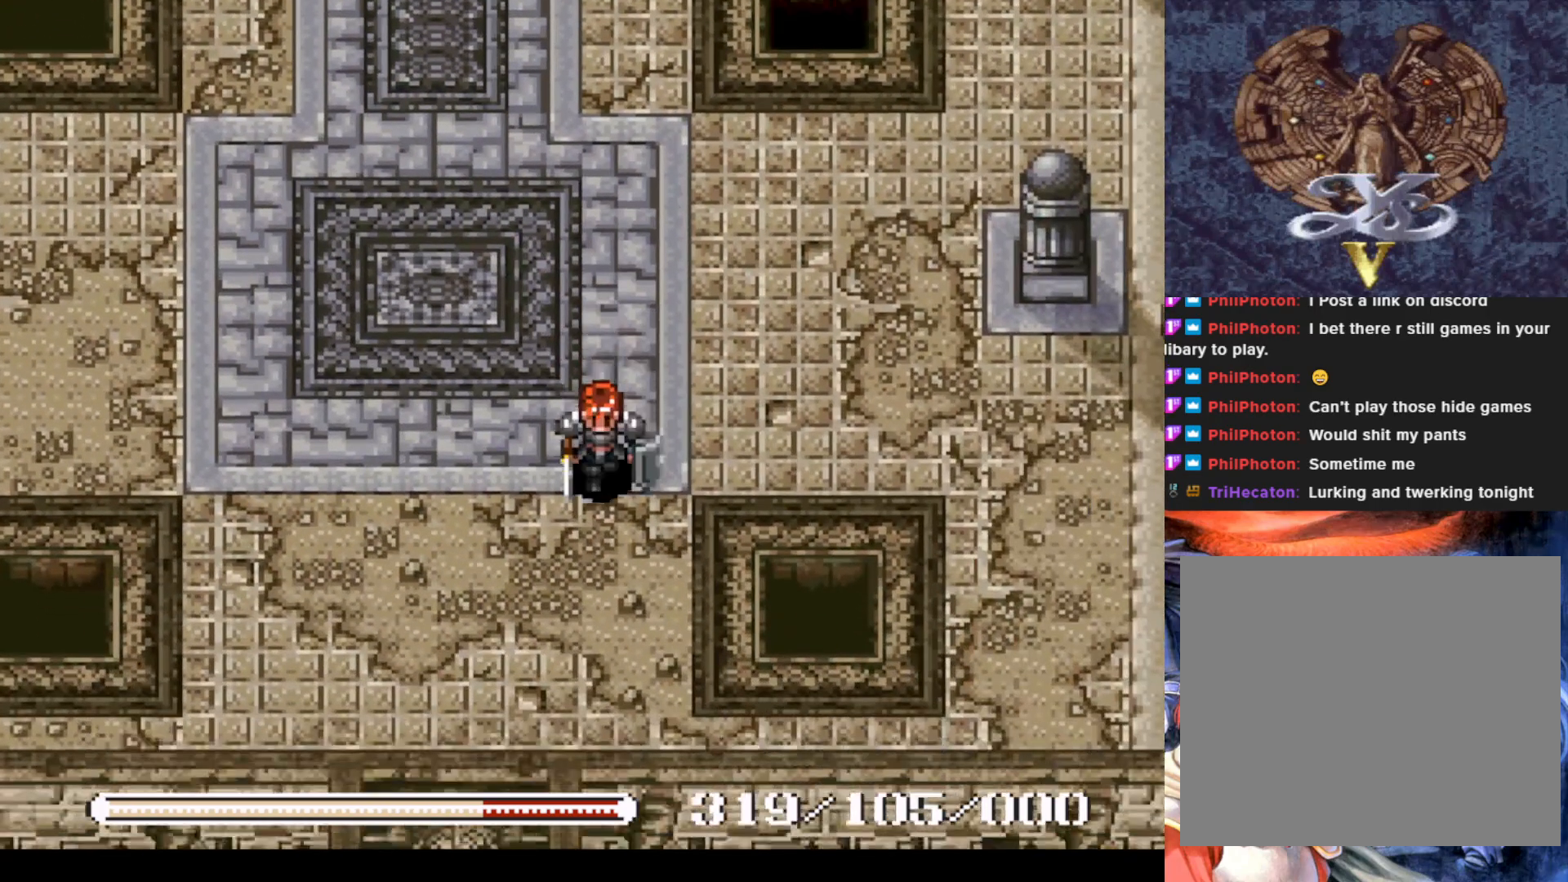
{"buttons": ["DPAD_UP"], "left_stick": "center", "events": [[67, "DPAD_DOWN", "up"], [150, "DPAD_UP", "down"], [267, "DPAD_LEFT", "up"]]}
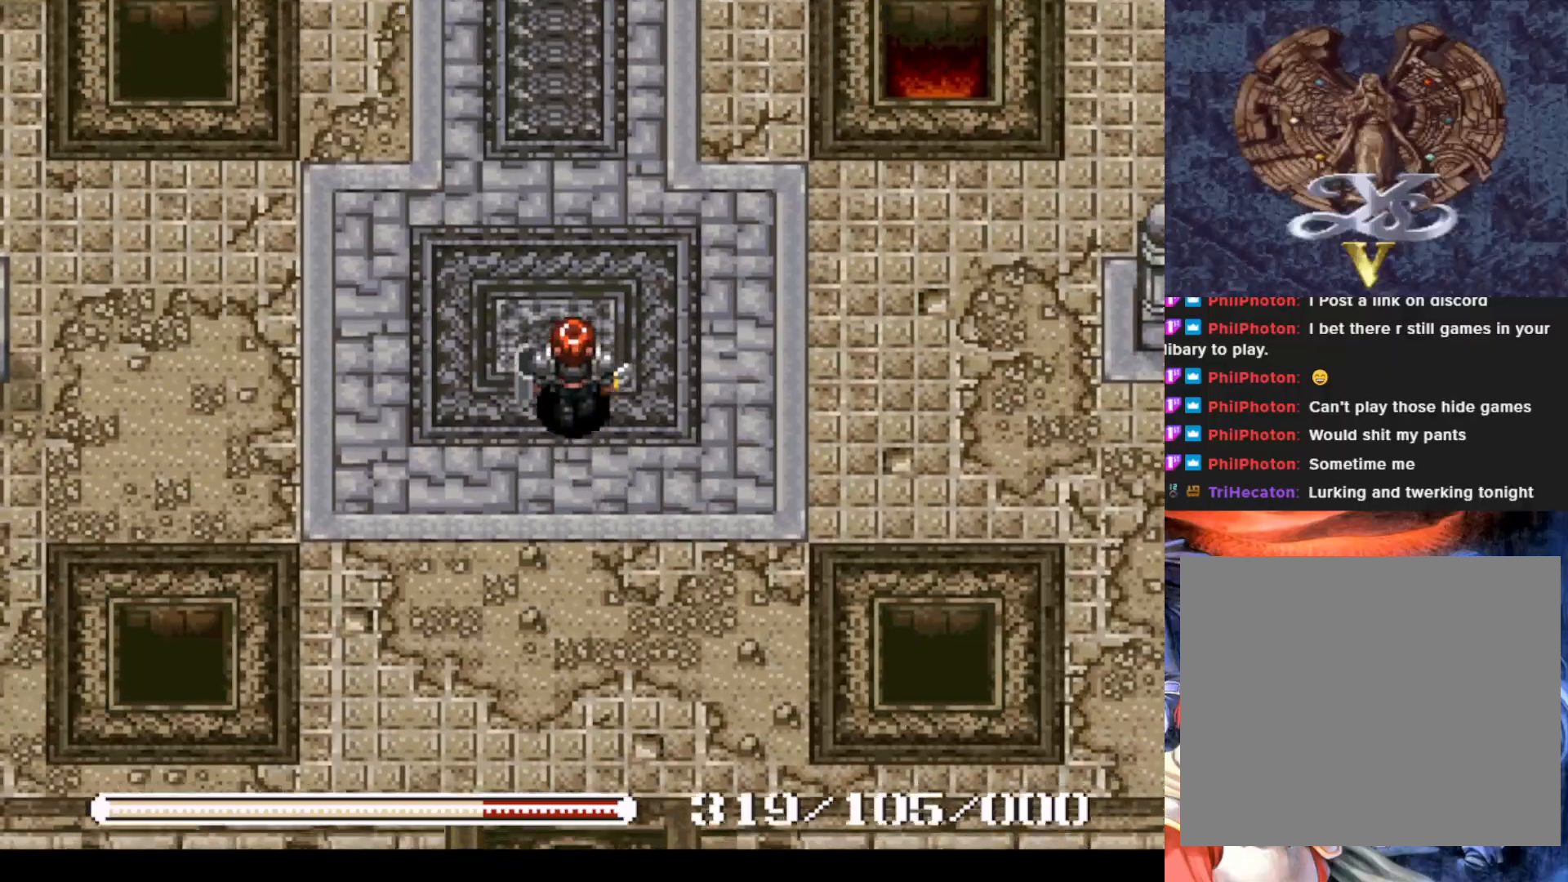
{"buttons": ["DPAD_UP", "DPAD_RIGHT"], "left_stick": "center", "events": [[166, "DPAD_RIGHT", "down"]]}
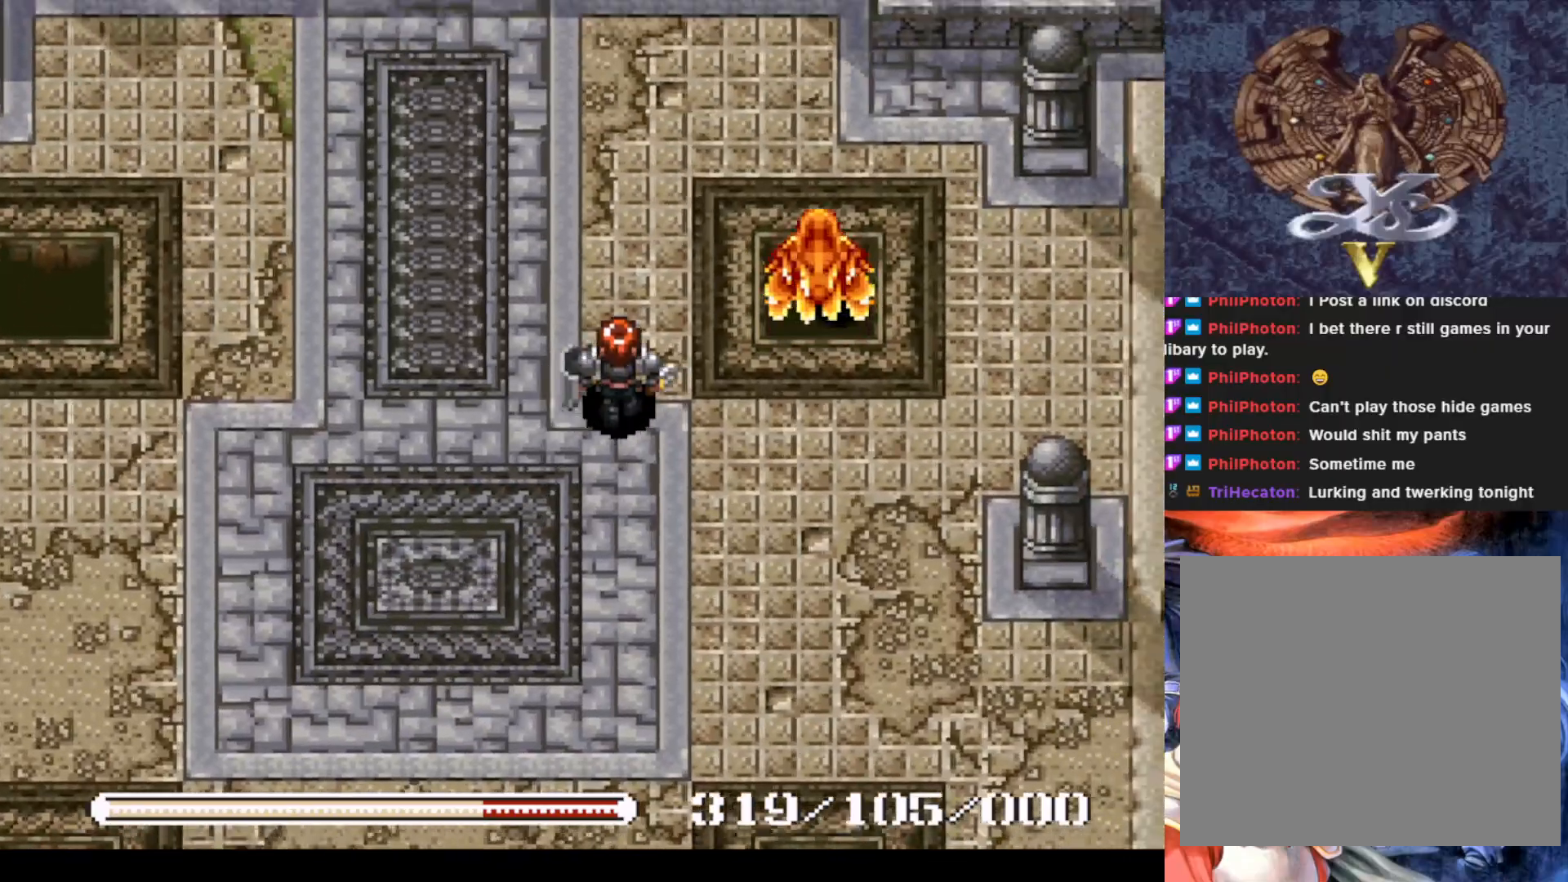
{"buttons": ["SQUARE"], "left_stick": "center", "events": [[100, "DPAD_RIGHT", "up"], [100, "SQUARE", "down"], [200, "DPAD_UP", "up"], [200, "SQUARE", "up"], [250, "SQUARE", "down"], [351, "SQUARE", "up"], [417, "SQUARE", "down"]]}
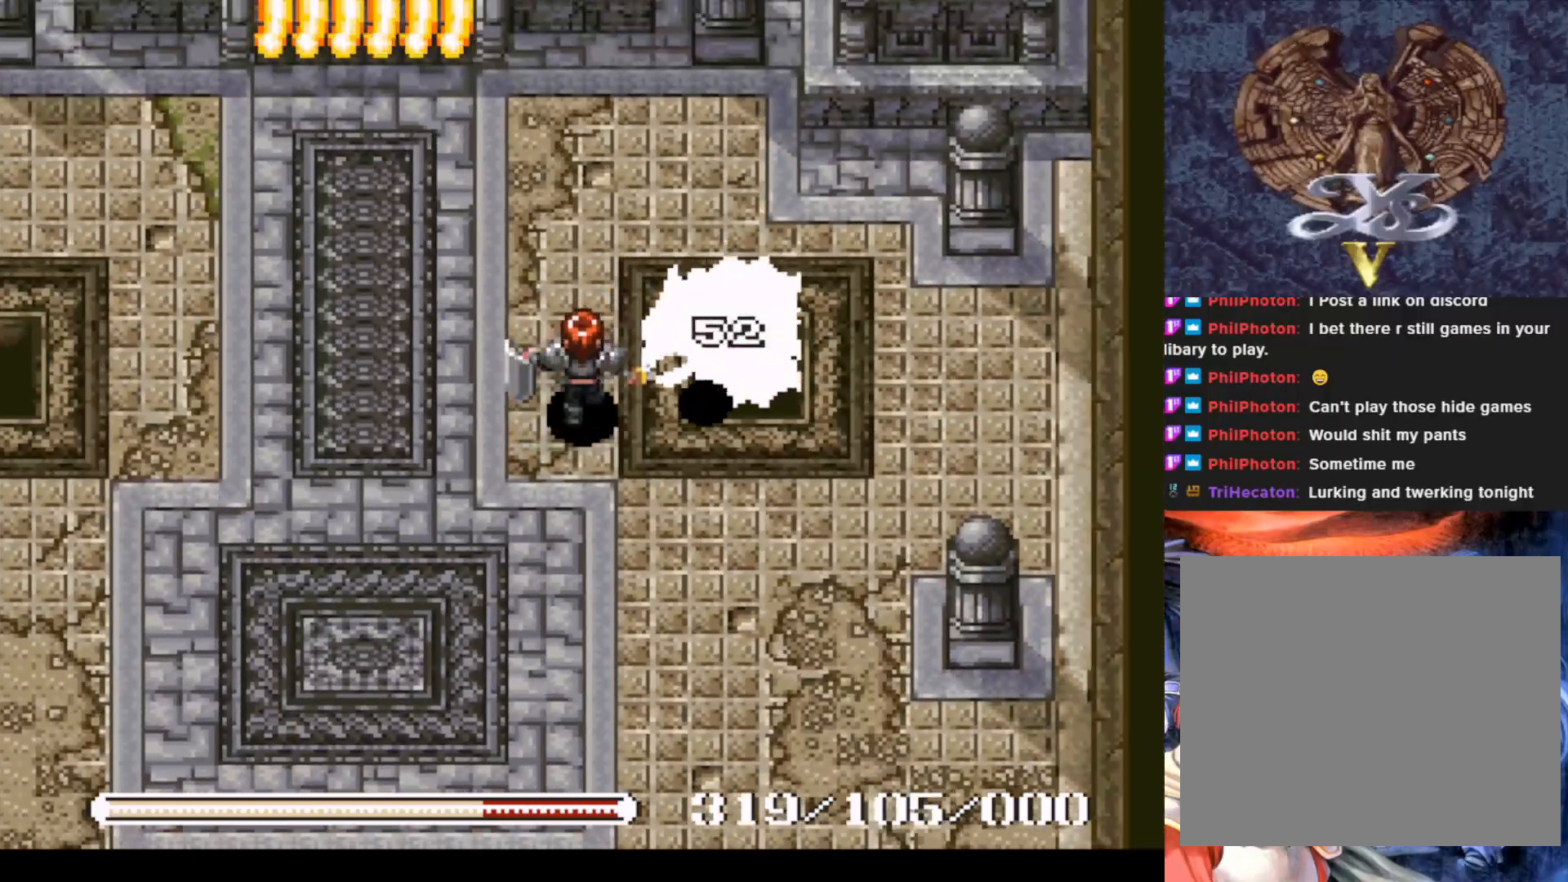
{"buttons": ["DPAD_UP"], "left_stick": "center", "events": [[16, "SQUARE", "up"], [83, "SQUARE", "down"], [200, "SQUARE", "up"], [267, "SQUARE", "down"], [383, "SQUARE", "up"], [483, "DPAD_UP", "down"]]}
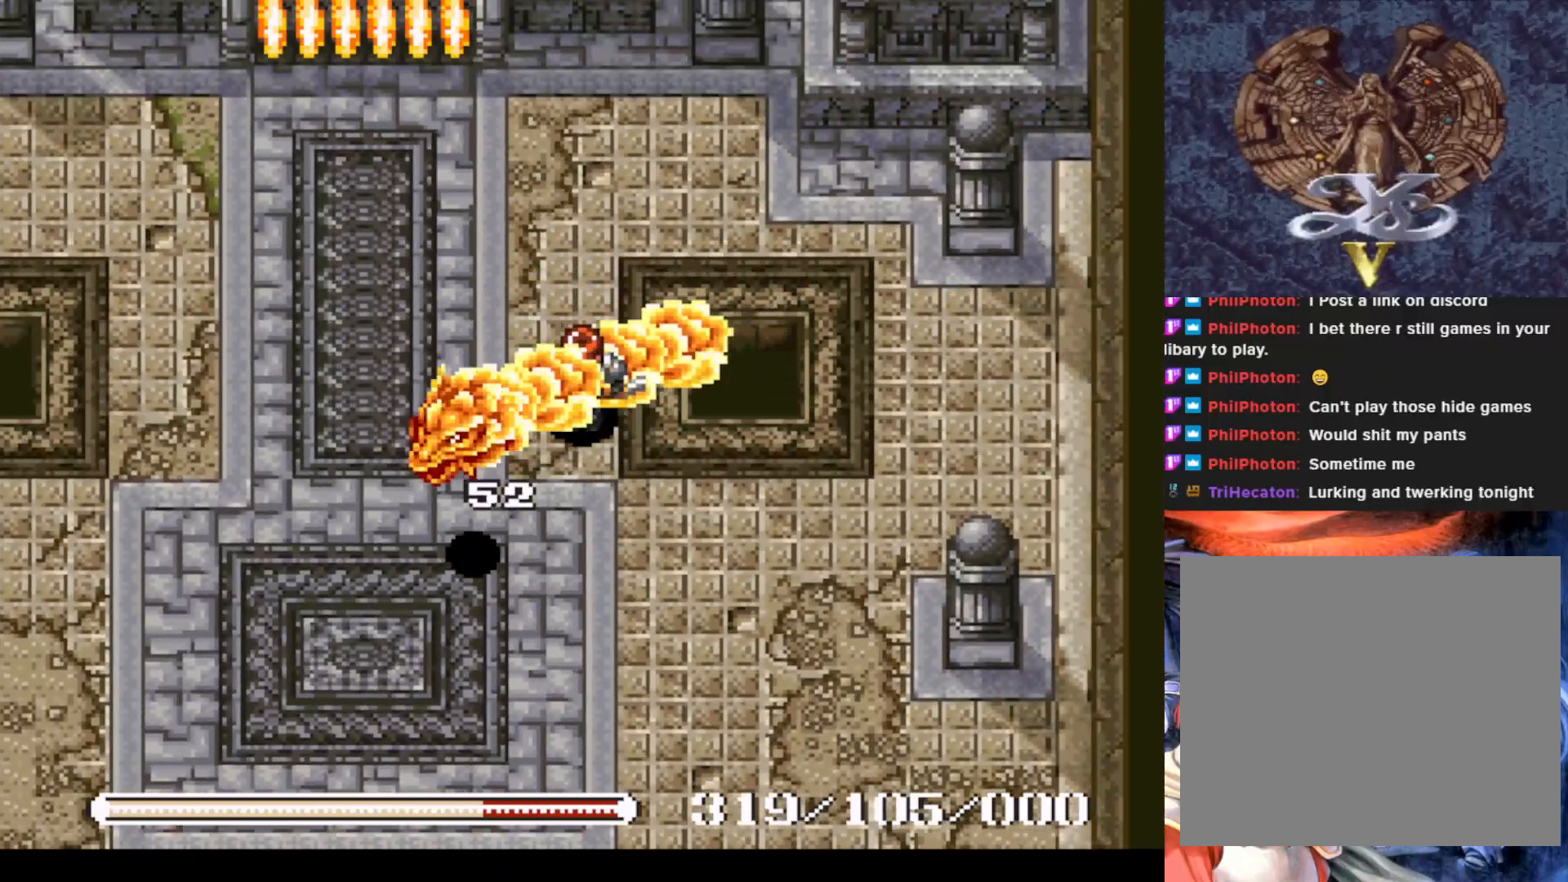
{"buttons": ["DPAD_LEFT"], "left_stick": "center", "events": [[334, "DPAD_LEFT", "down"], [367, "DPAD_UP", "up"]]}
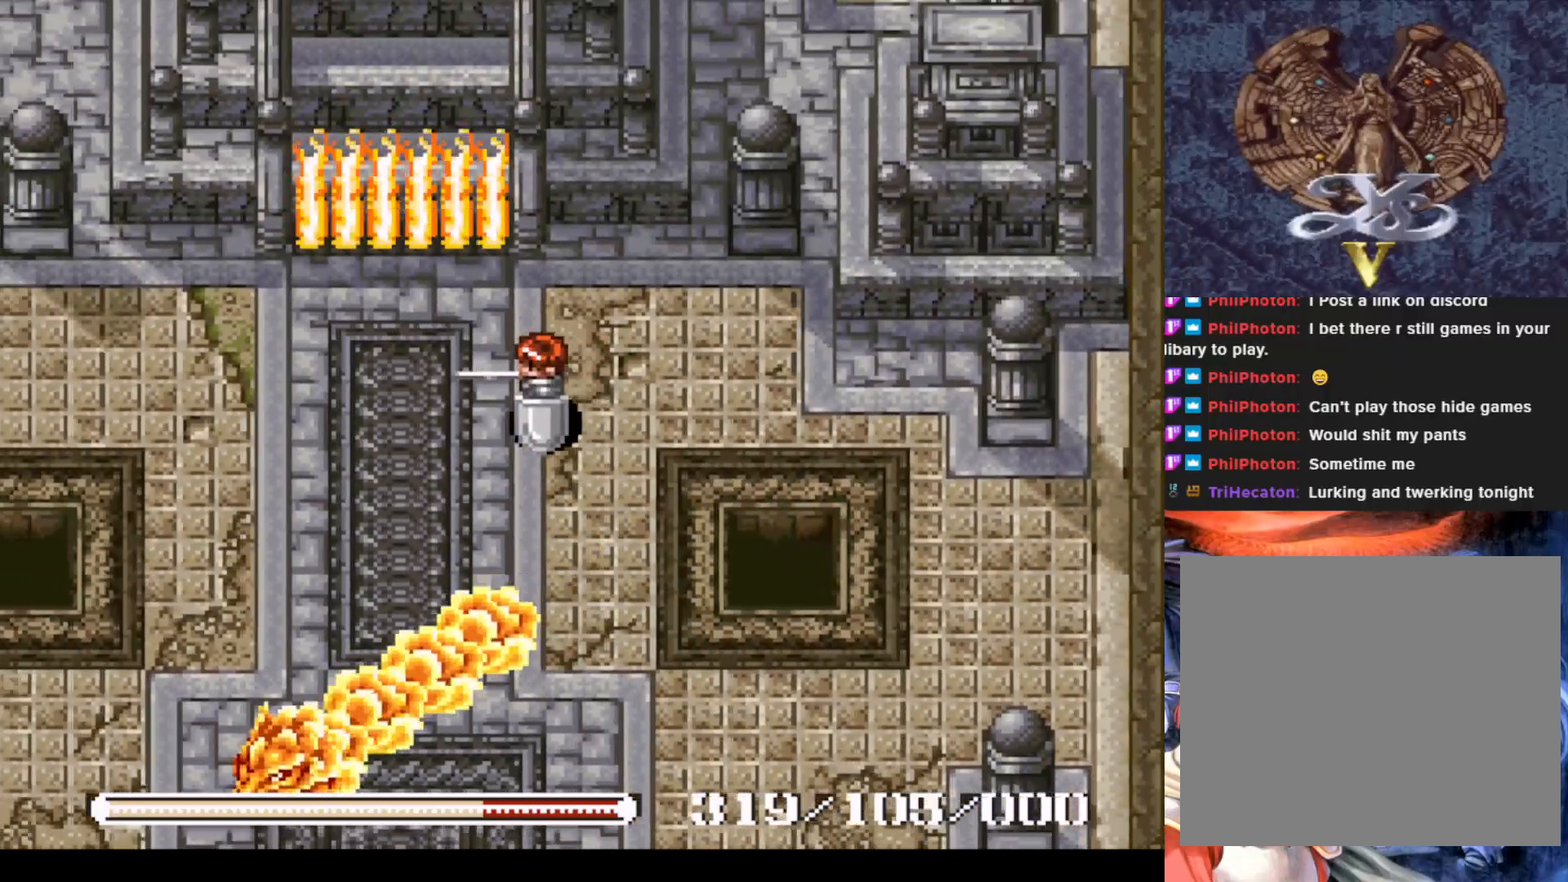
{"buttons": ["DPAD_DOWN"], "left_stick": "center", "events": [[83, "DPAD_DOWN", "down"], [283, "DPAD_LEFT", "up"]]}
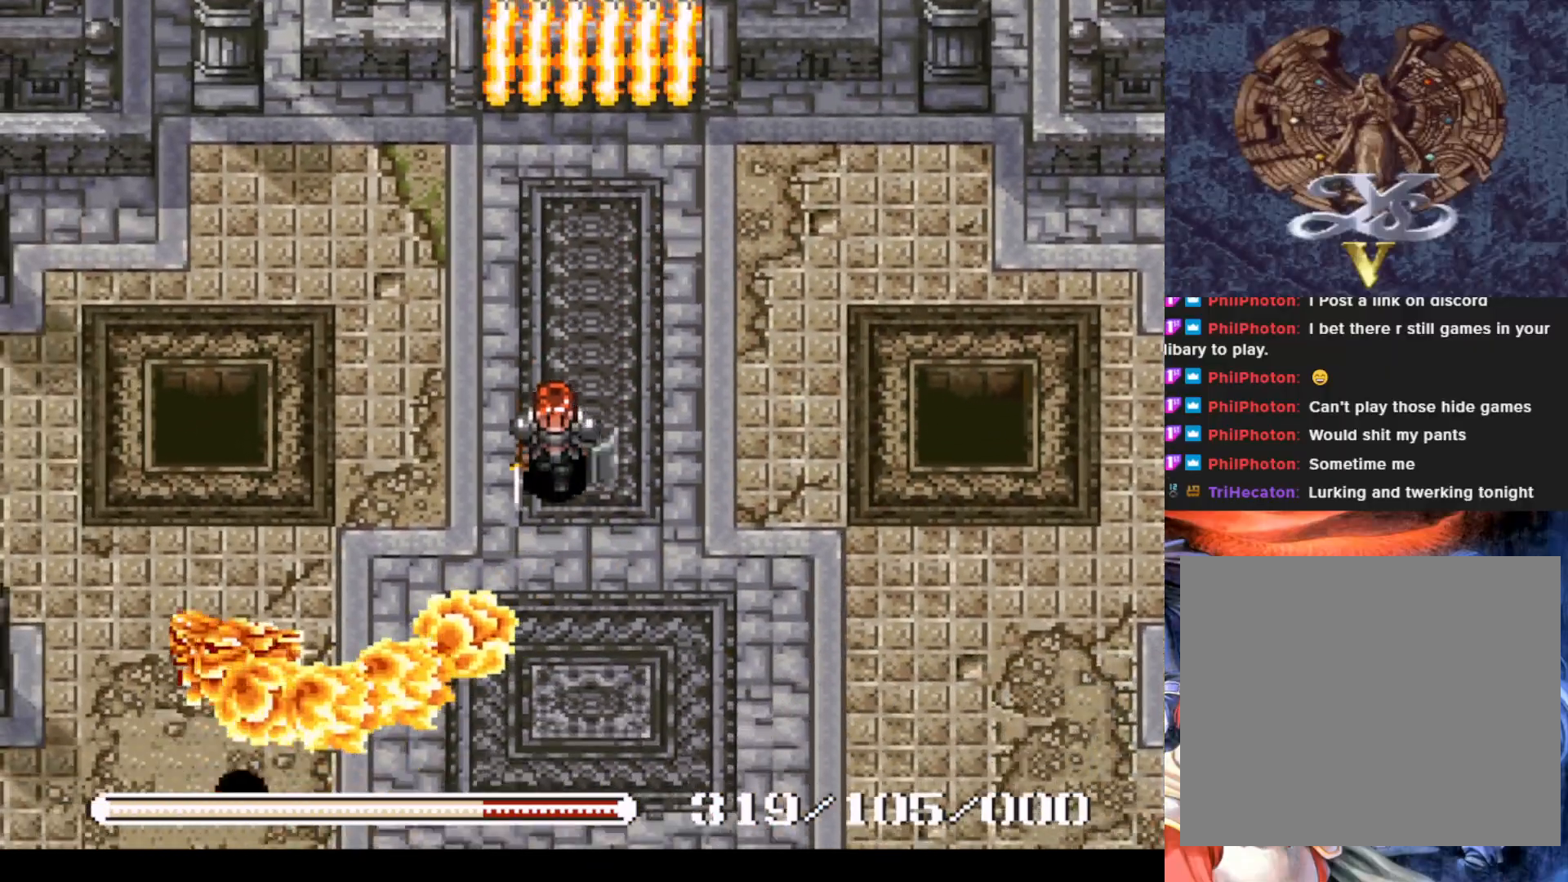
{"buttons": ["DPAD_LEFT"], "left_stick": "center", "events": [[234, "DPAD_LEFT", "down"], [250, "DPAD_DOWN", "up"]]}
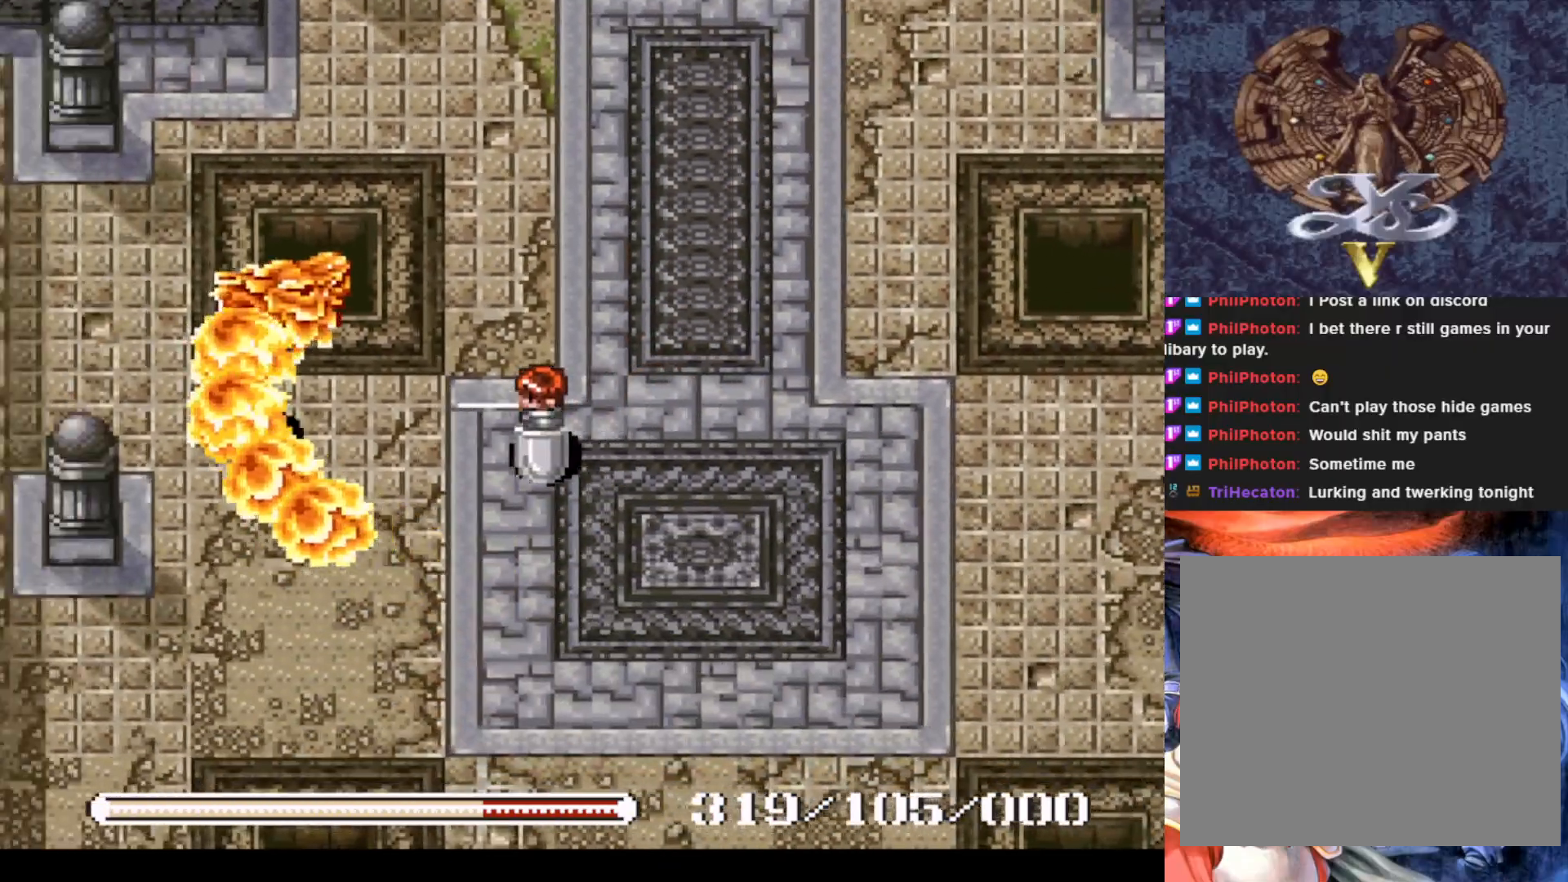
{"buttons": ["SQUARE"], "left_stick": "center", "events": [[66, "DPAD_UP", "down"], [217, "DPAD_LEFT", "up"], [250, "SQUARE", "down"], [367, "DPAD_UP", "up"], [367, "SQUARE", "up"], [417, "SQUARE", "down"]]}
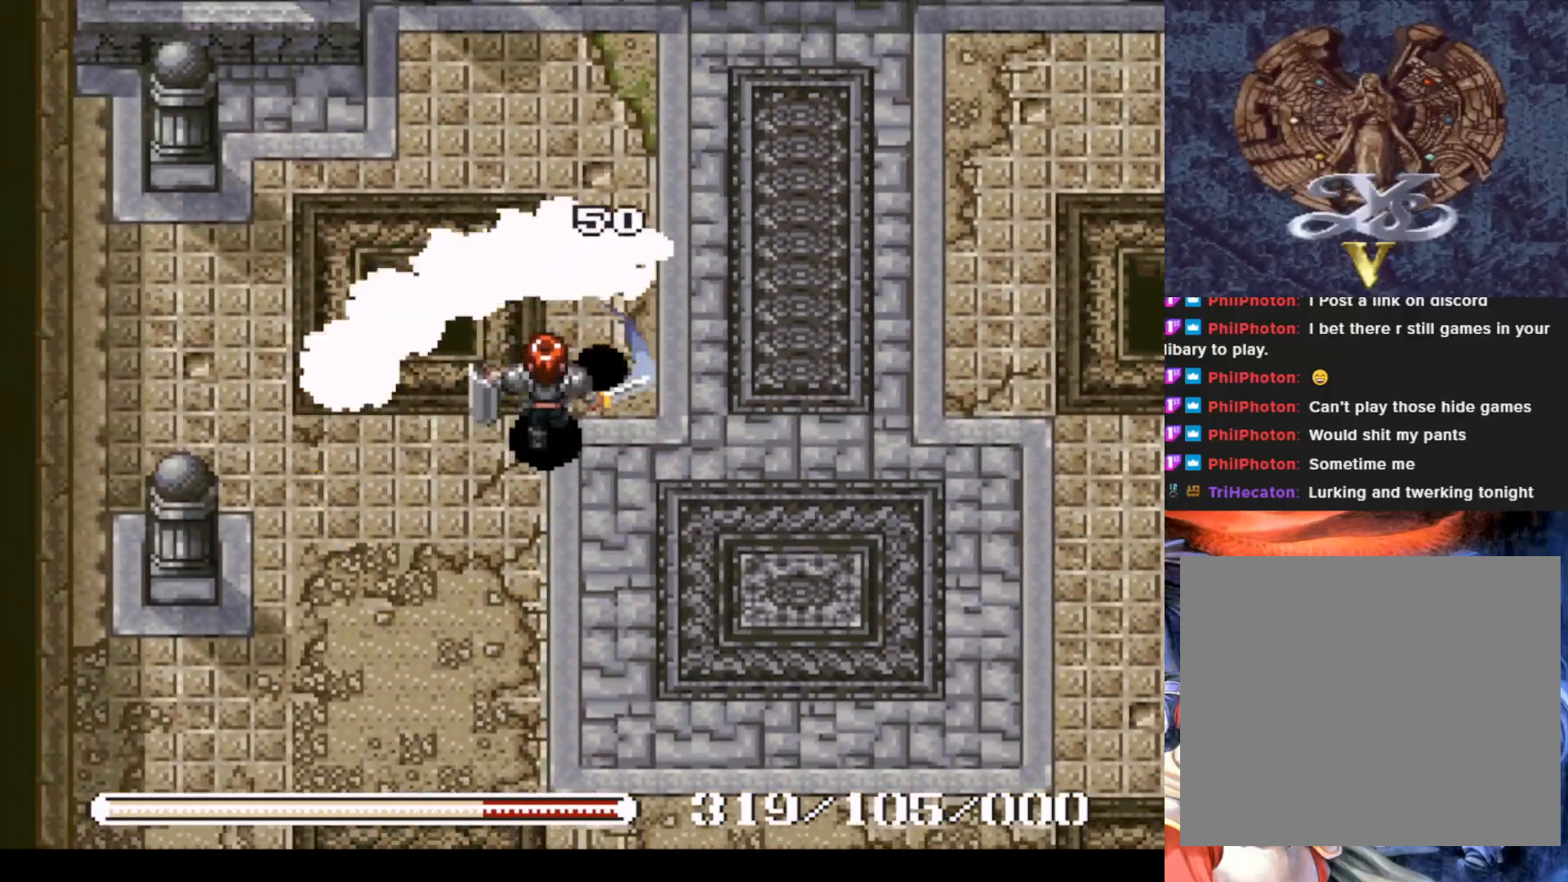
{"buttons": [], "left_stick": "center", "events": [[17, "SQUARE", "up"], [67, "SQUARE", "down"], [184, "SQUARE", "up"], [250, "SQUARE", "down"], [317, "SQUARE", "up"]]}
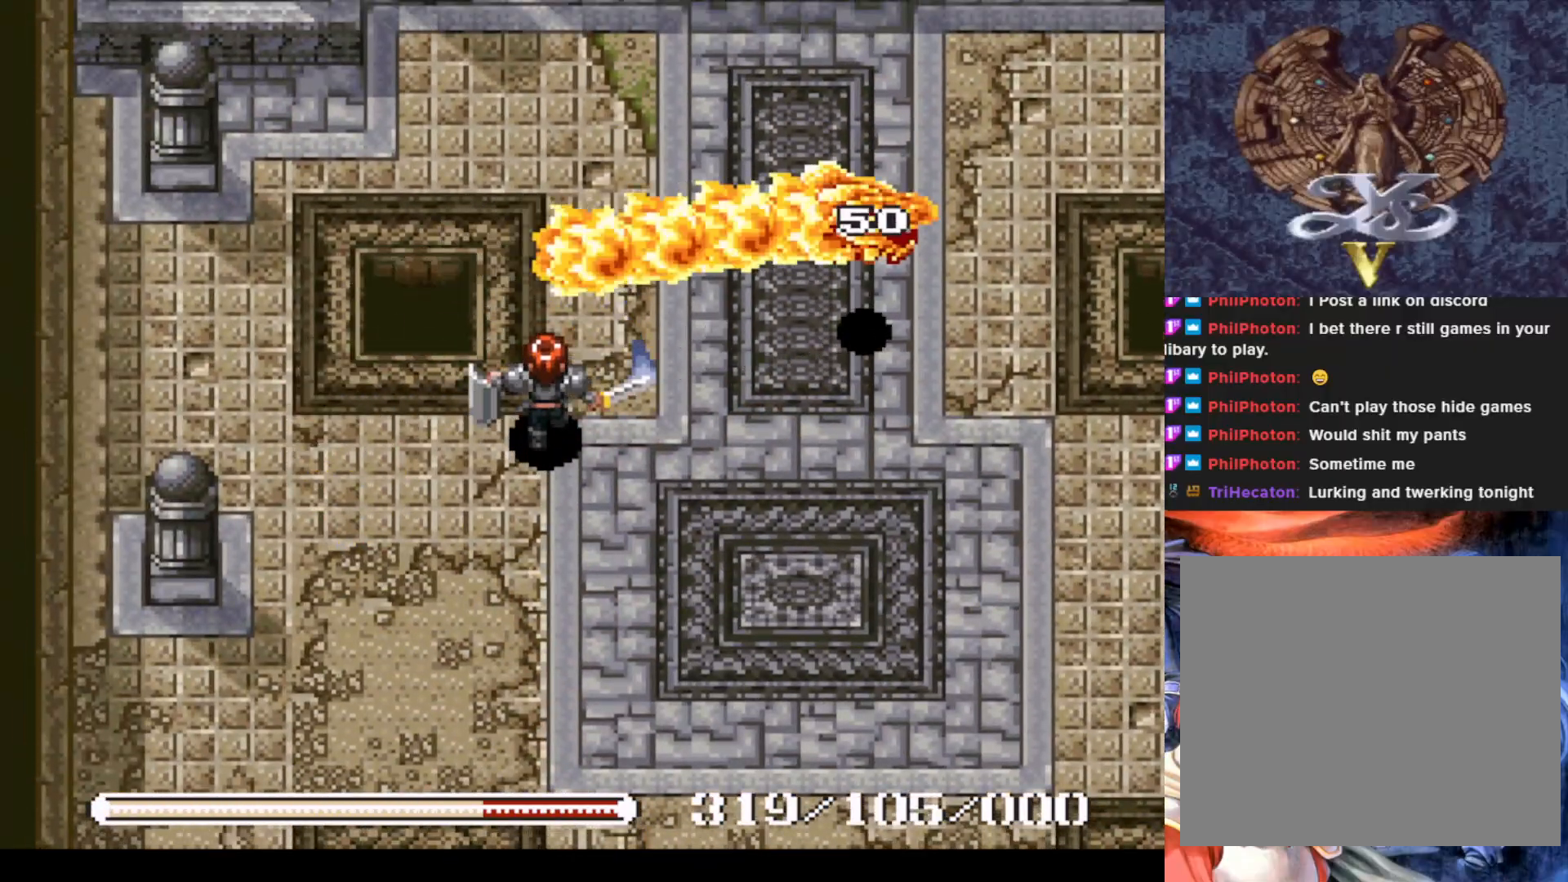
{"buttons": ["DPAD_RIGHT"], "left_stick": "center", "events": [[50, "DPAD_RIGHT", "down"]]}
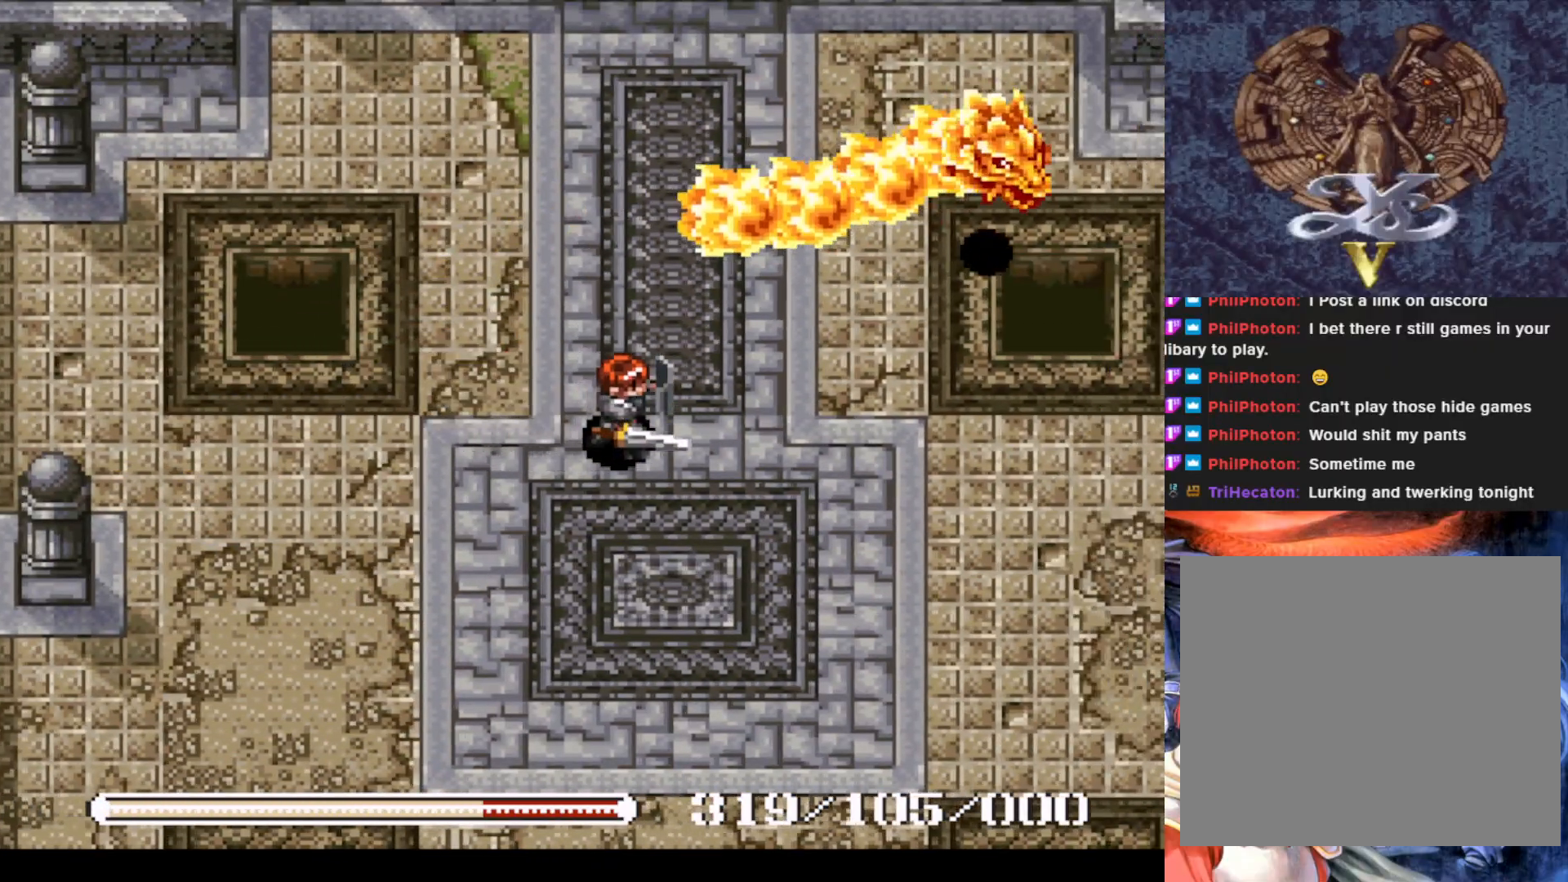
{"buttons": ["DPAD_RIGHT"], "left_stick": "center", "events": []}
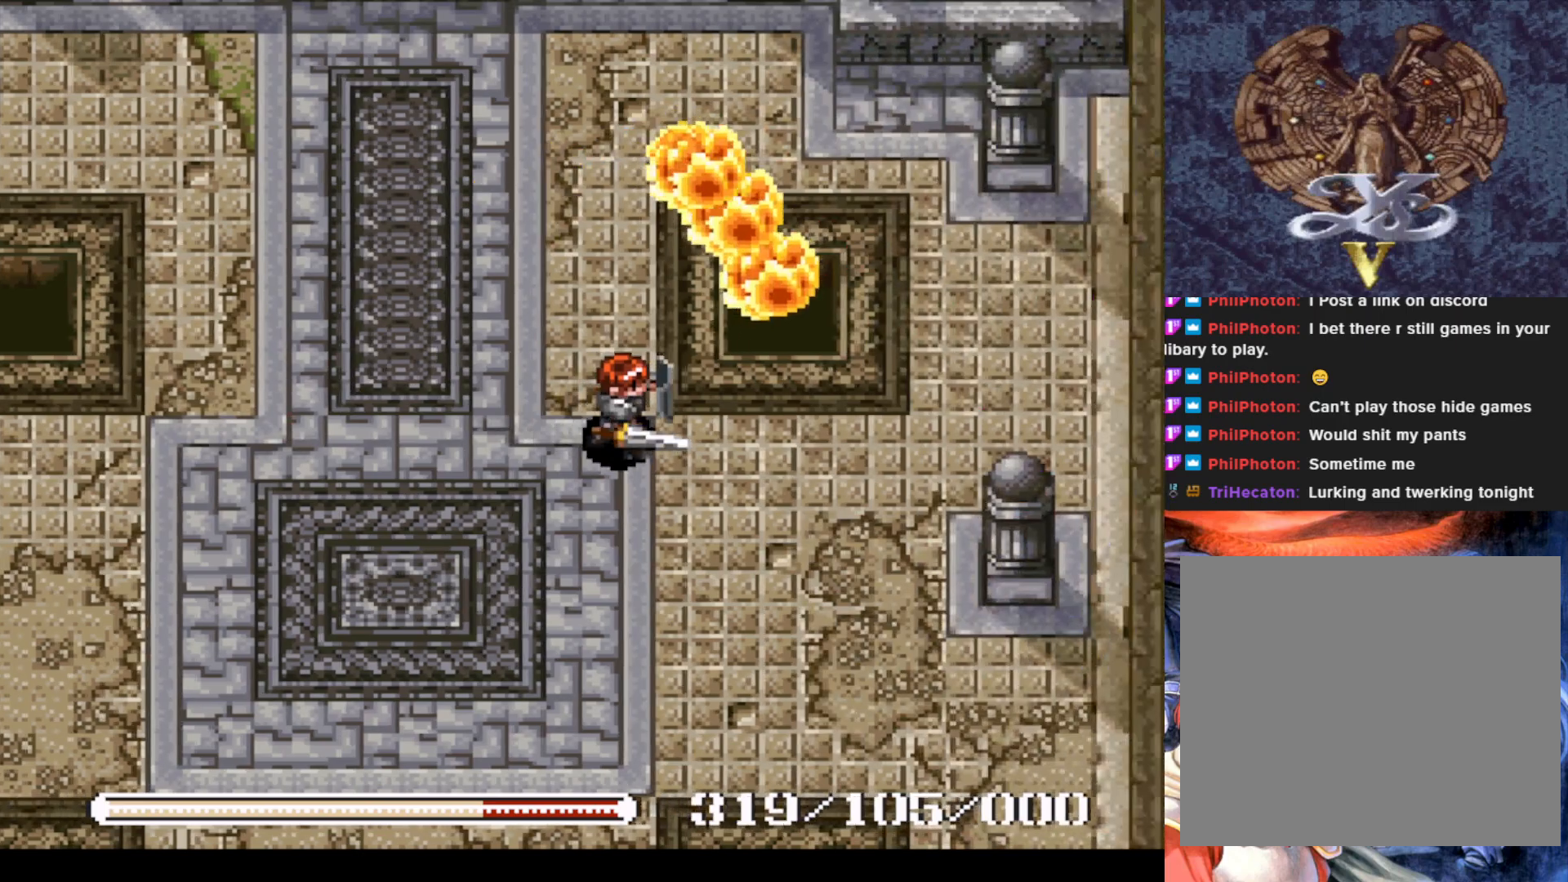
{"buttons": ["DPAD_LEFT"], "left_stick": "center", "events": [[16, "DPAD_UP", "down"], [66, "DPAD_RIGHT", "up"], [83, "SQUARE", "down"], [183, "DPAD_UP", "up"], [233, "SQUARE", "up"], [367, "DPAD_LEFT", "down"]]}
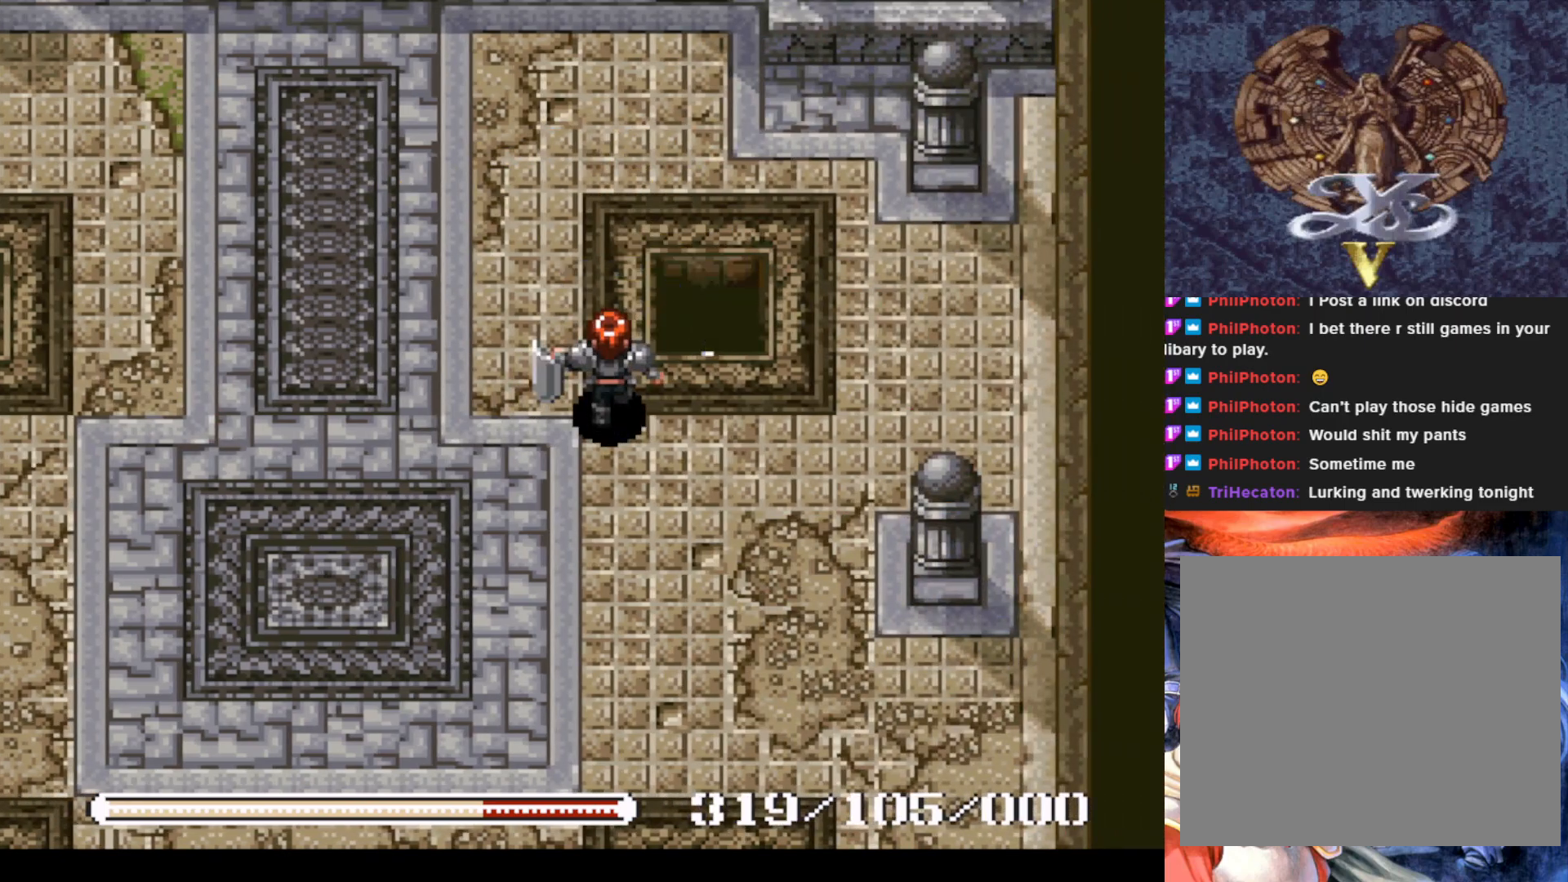
{"buttons": [], "left_stick": "center", "events": [[117, "DPAD_DOWN", "down"], [484, "DPAD_DOWN", "up"], [484, "DPAD_LEFT", "up"]]}
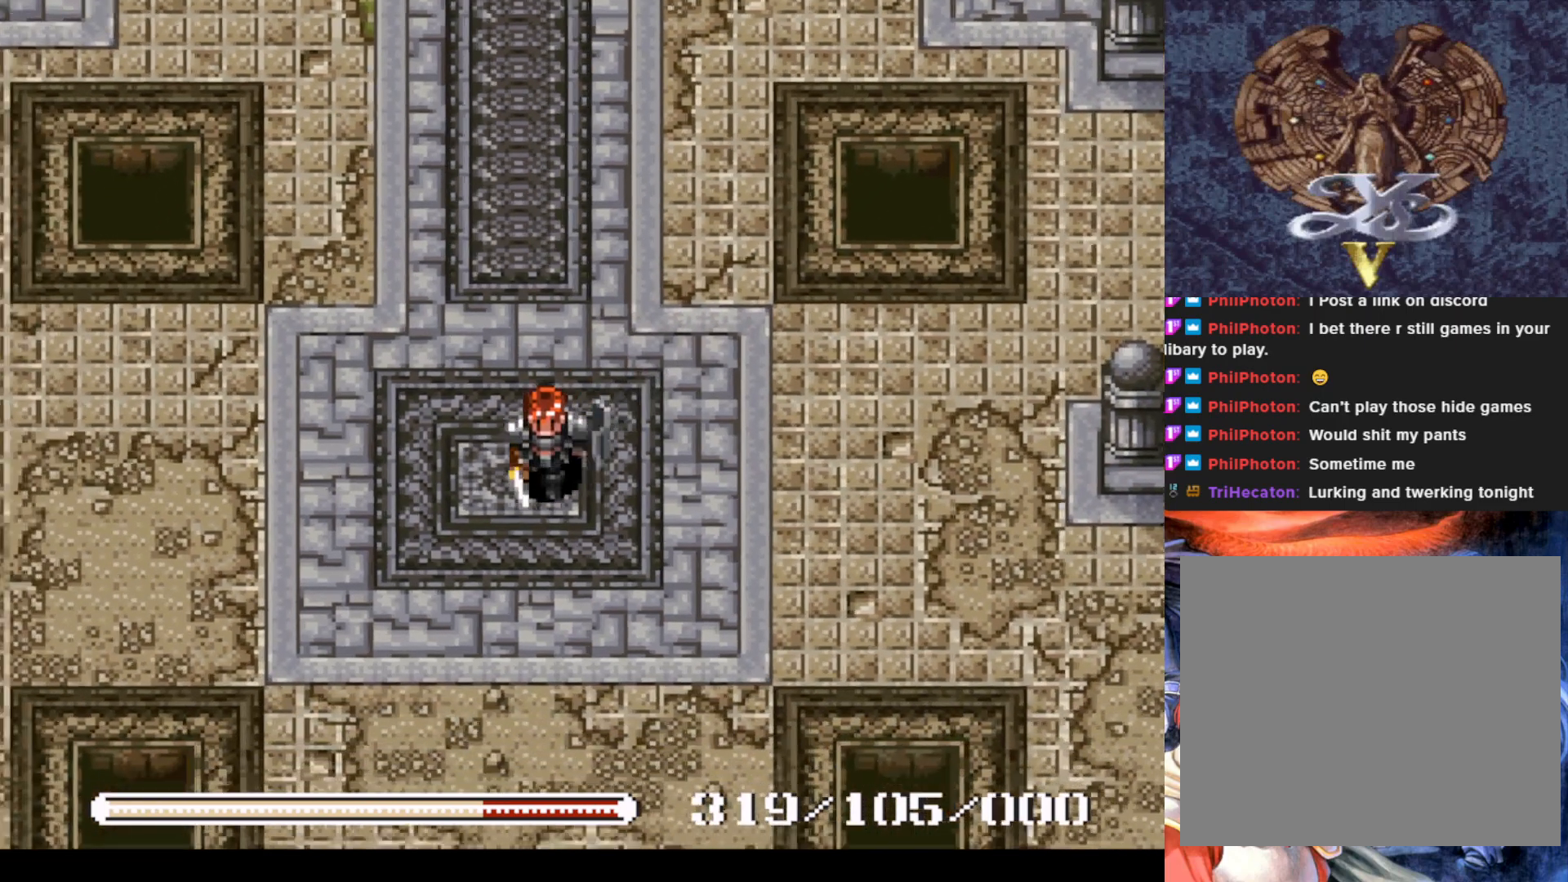
{"buttons": [], "left_stick": "center", "events": []}
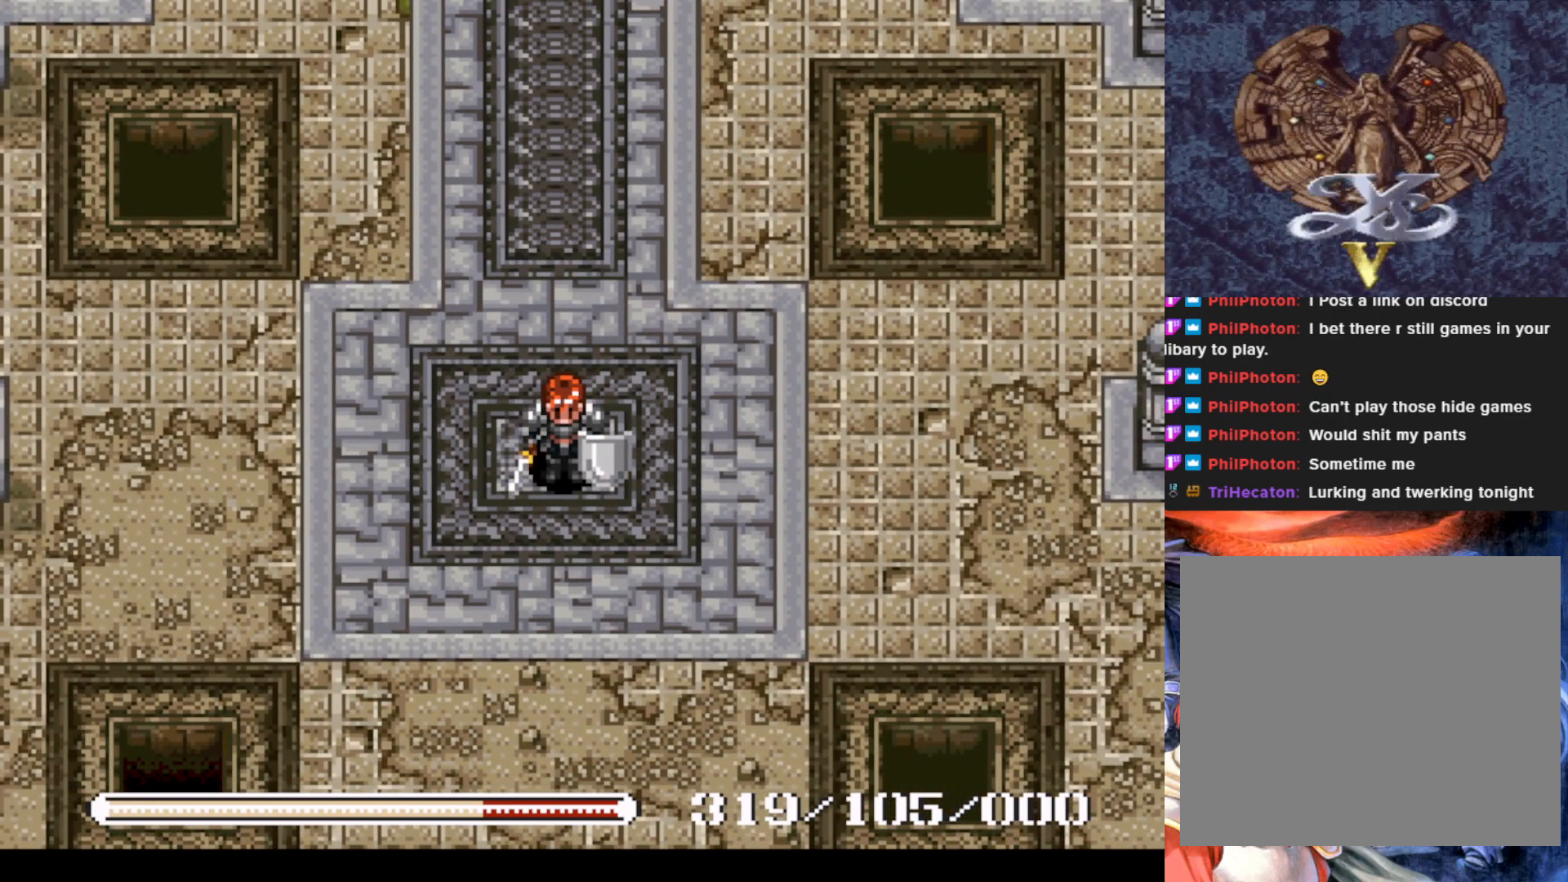
{"buttons": [], "left_stick": "center", "events": [[317, "DPAD_LEFT", "down"], [367, "DPAD_LEFT", "up"]]}
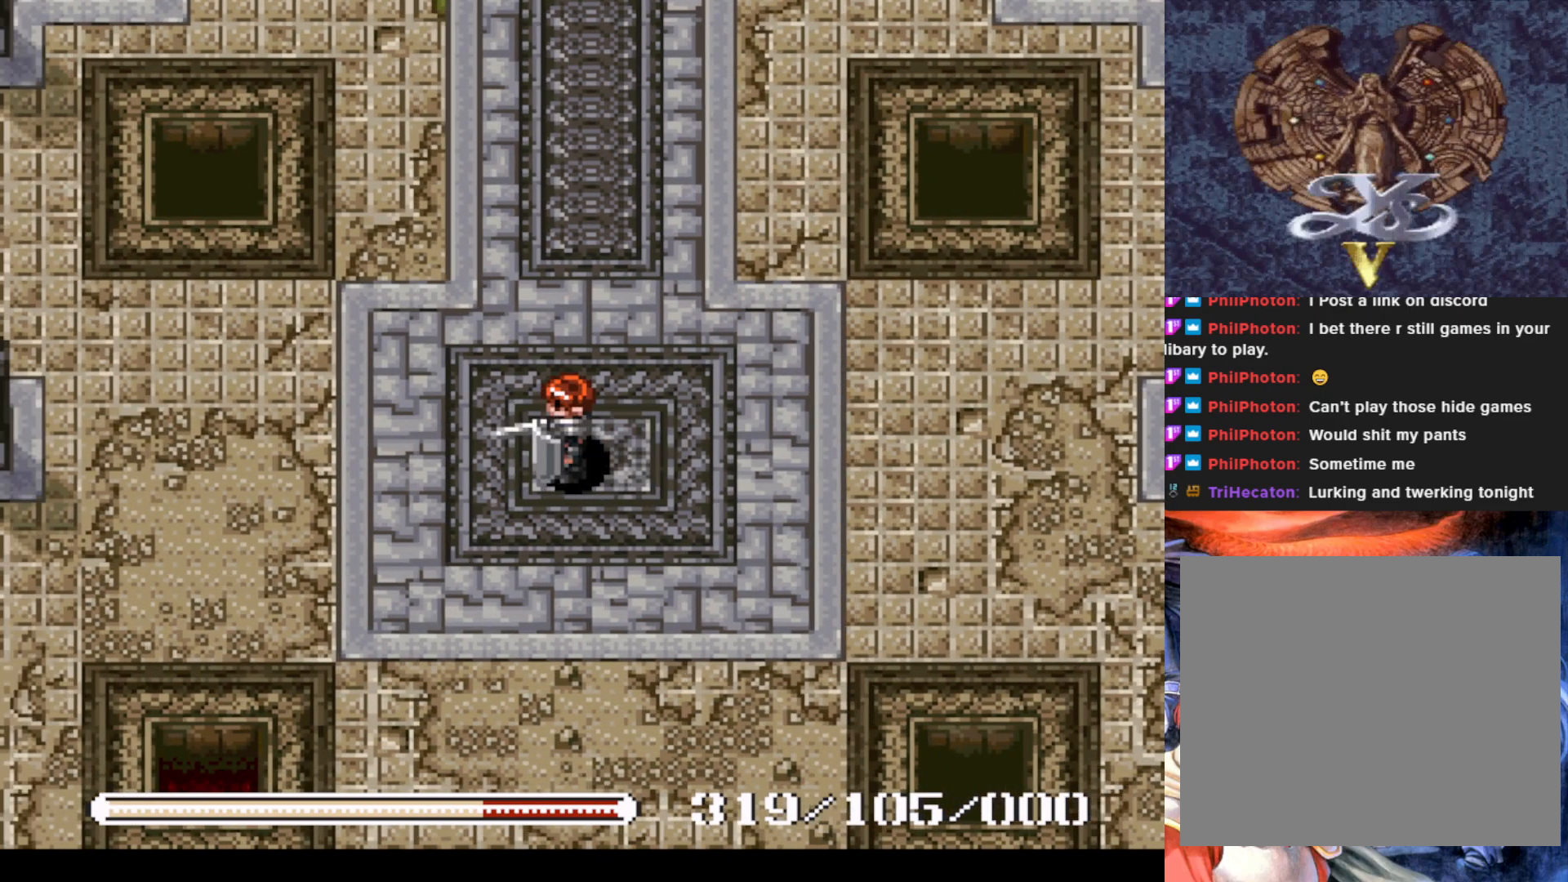
{"buttons": ["DPAD_DOWN", "DPAD_LEFT"], "left_stick": "center", "events": [[217, "DPAD_DOWN", "down"], [233, "DPAD_LEFT", "down"]]}
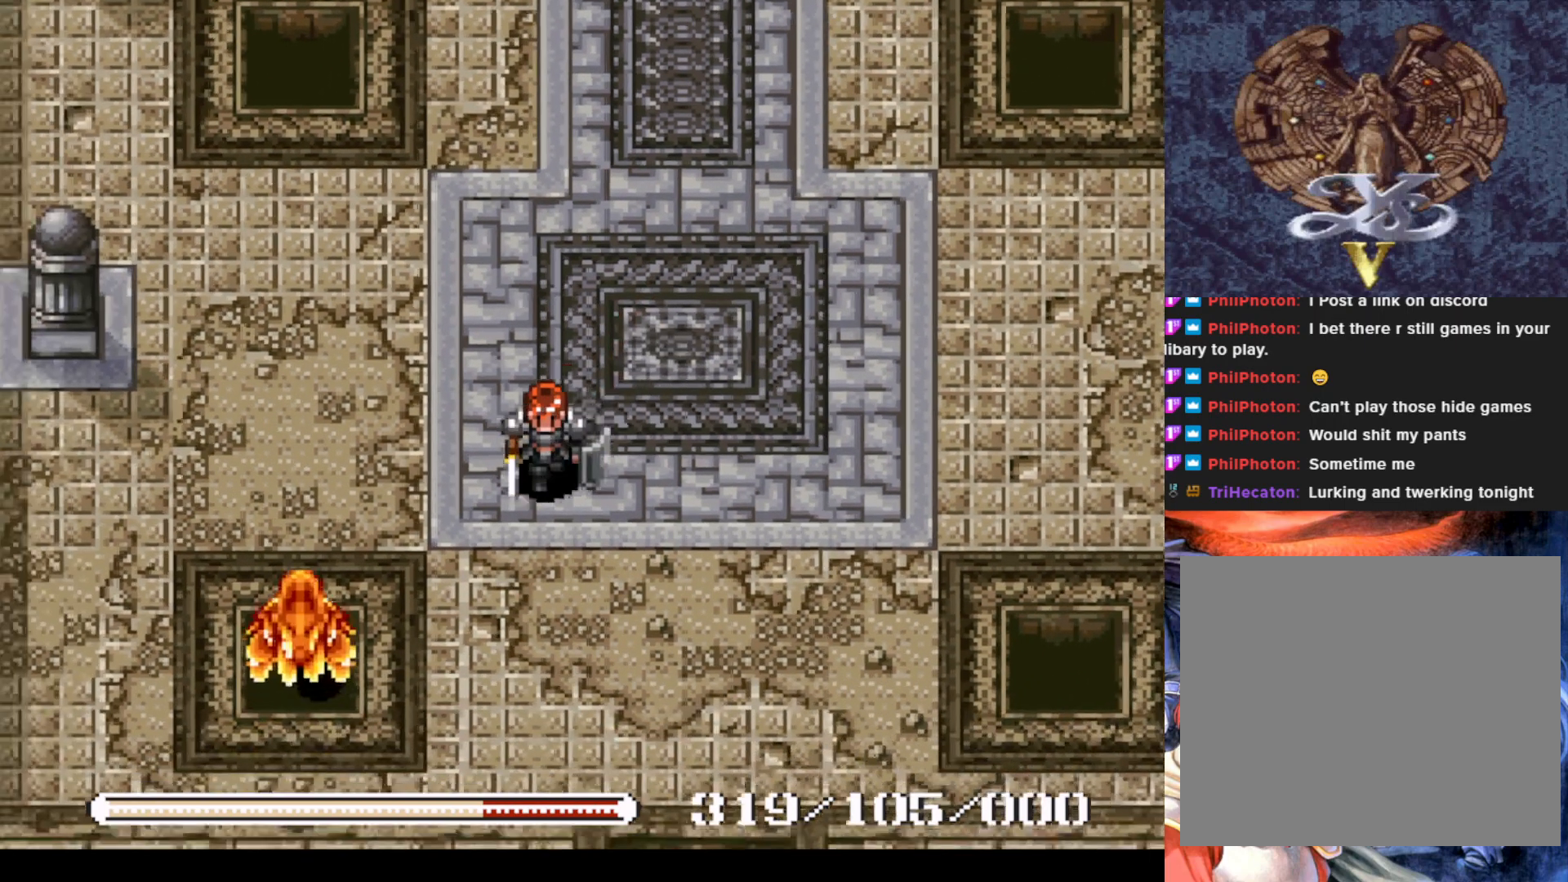
{"buttons": ["SQUARE"], "left_stick": "center", "events": [[100, "DPAD_LEFT", "up"], [234, "DPAD_DOWN", "up"], [234, "DPAD_LEFT", "down"], [284, "DPAD_UP", "down"], [300, "SQUARE", "down"], [334, "DPAD_LEFT", "up"], [384, "DPAD_UP", "up"], [401, "SQUARE", "up"], [467, "SQUARE", "down"]]}
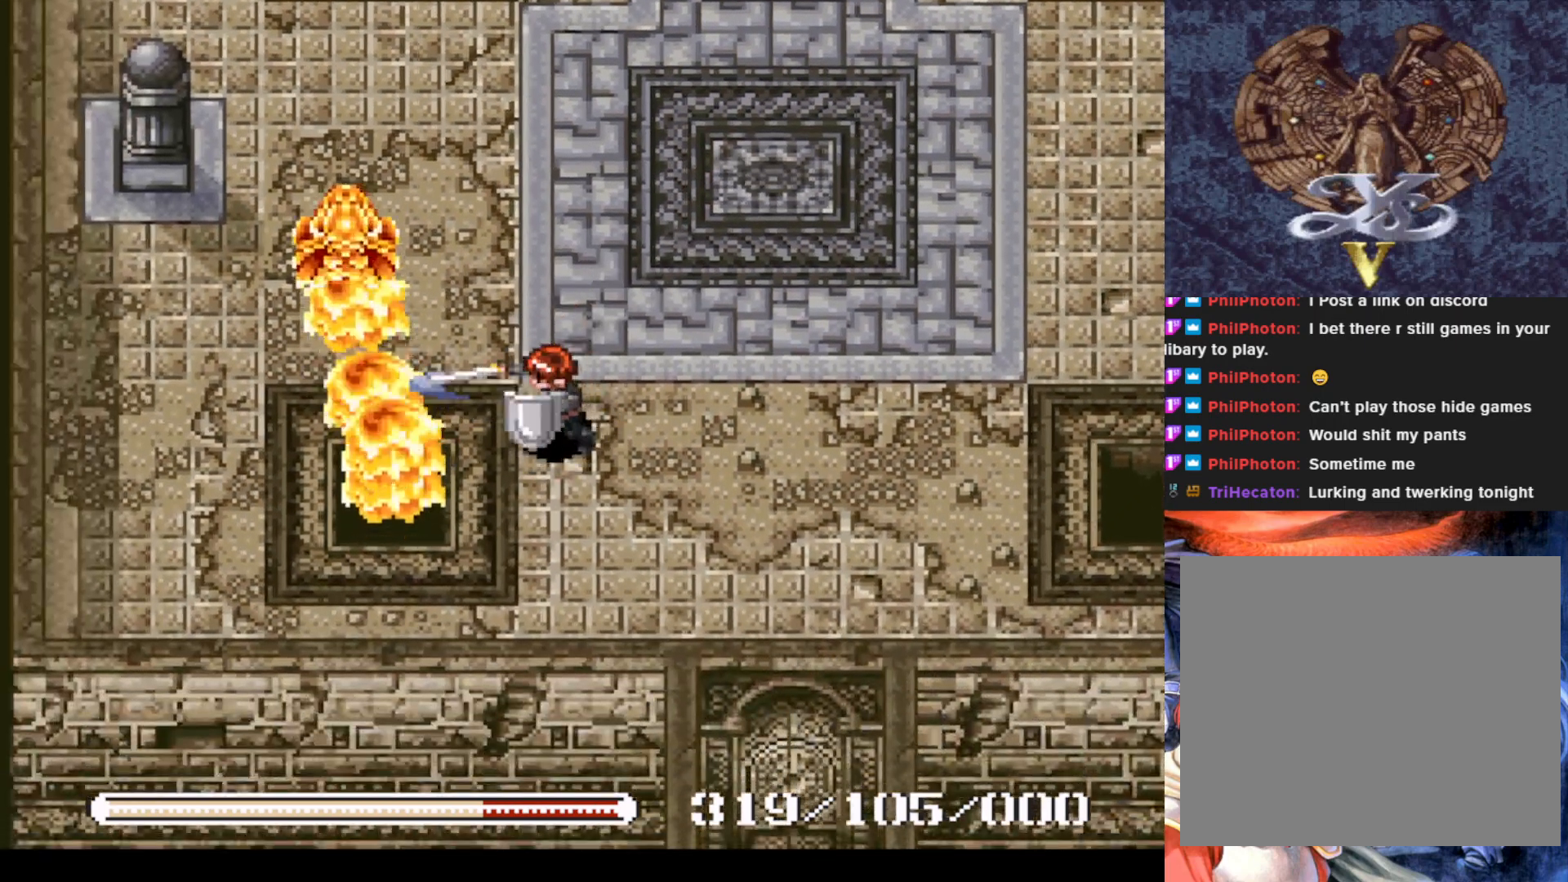
{"buttons": ["DPAD_UP"], "left_stick": "center", "events": [[66, "SQUARE", "up"], [166, "SQUARE", "down"], [200, "SQUARE", "up"], [433, "DPAD_UP", "down"]]}
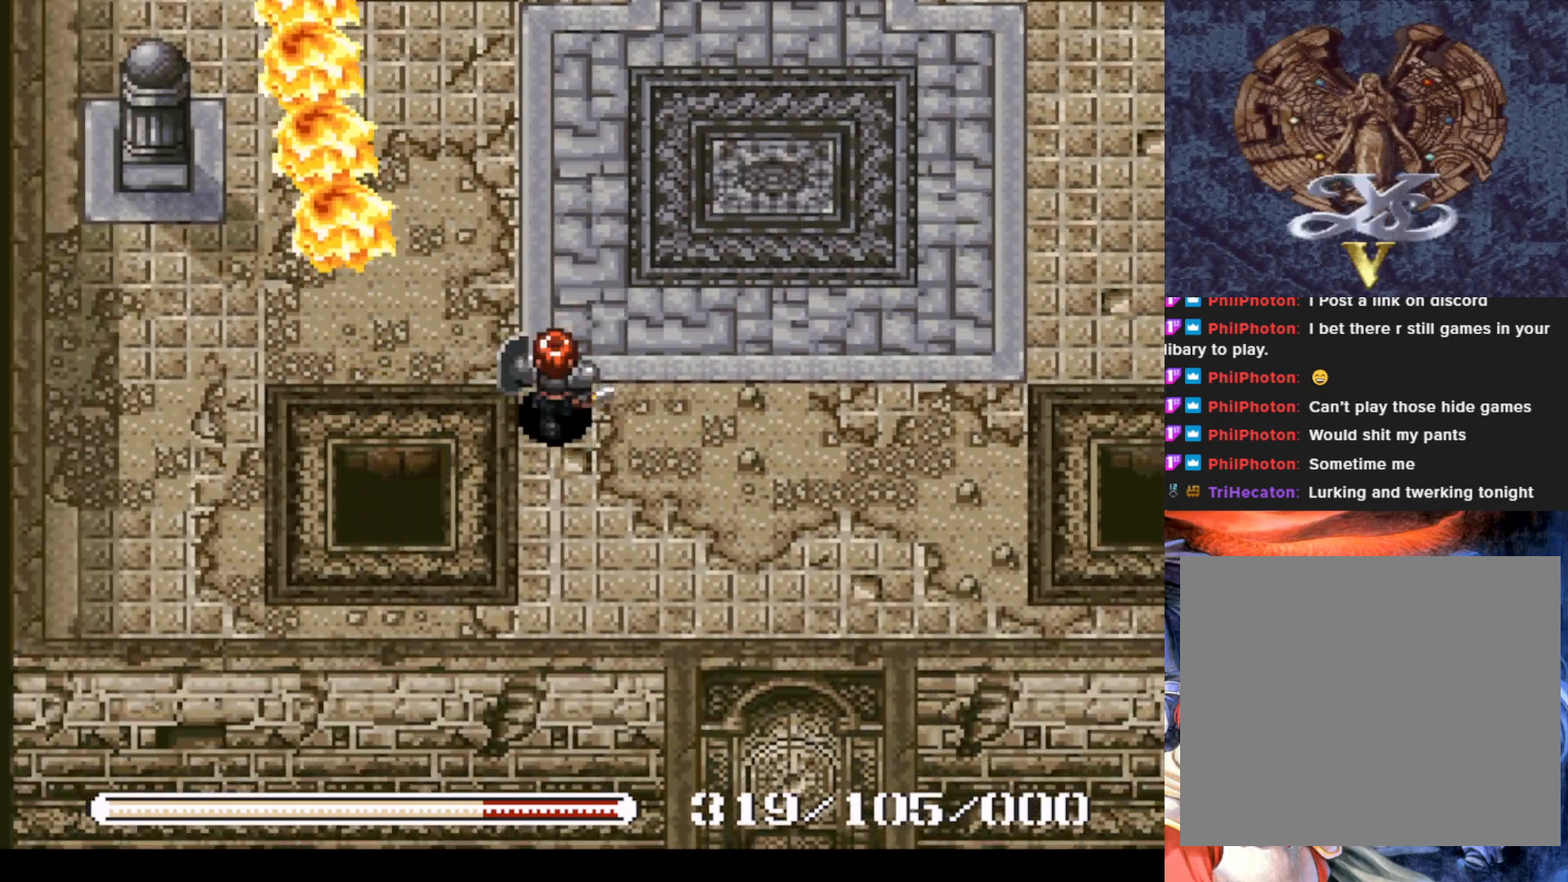
{"buttons": ["DPAD_UP"], "left_stick": "center", "events": []}
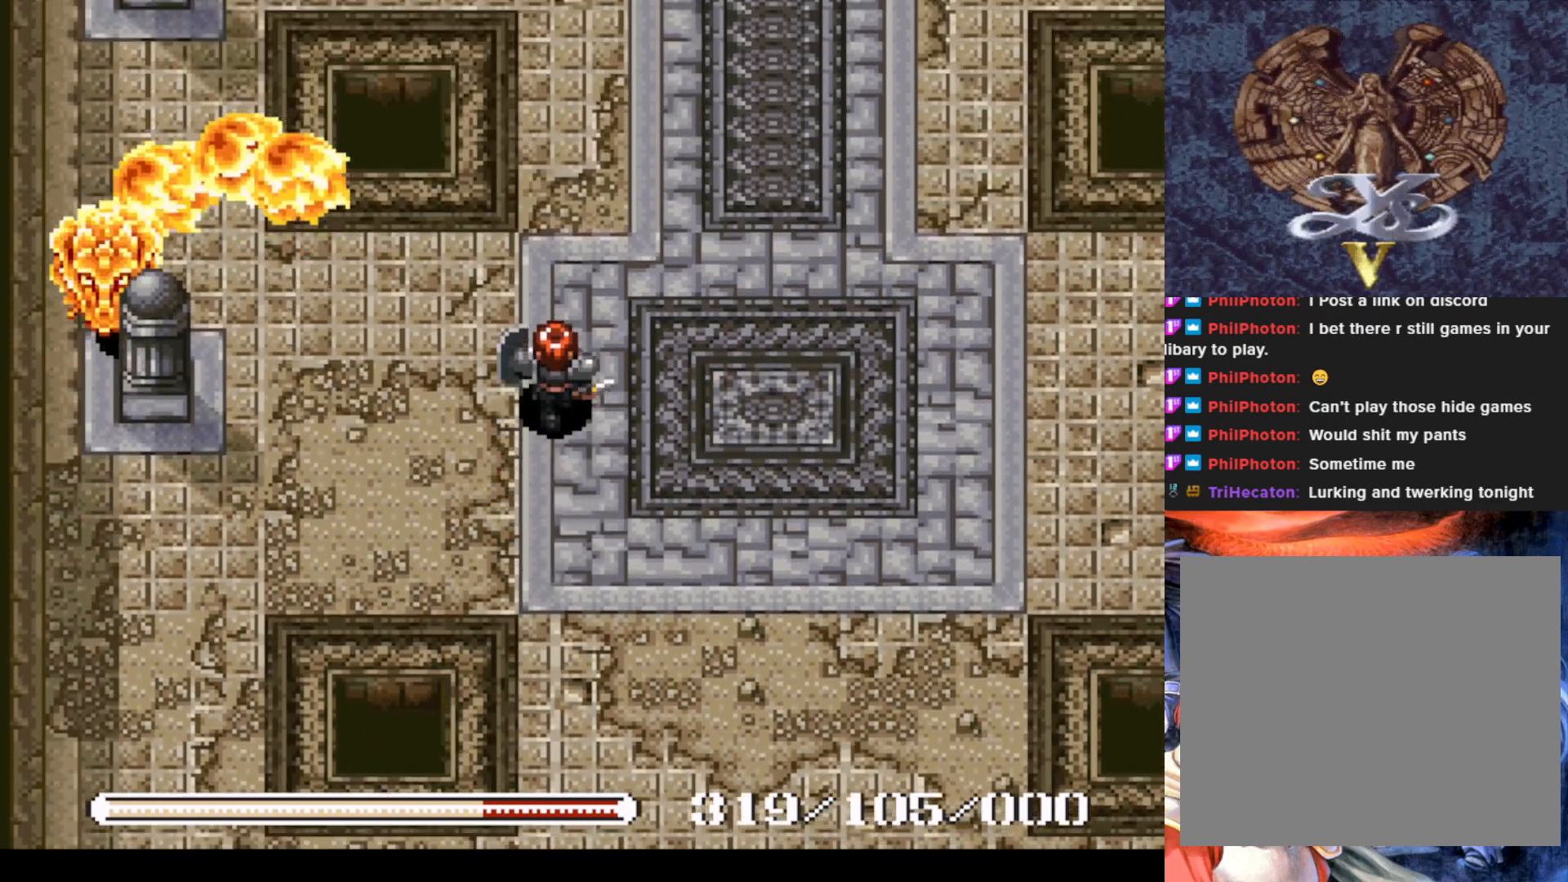
{"buttons": ["DPAD_UP"], "left_stick": "center", "events": [[16, "DPAD_UP", "up"], [100, "DPAD_LEFT", "down"], [217, "DPAD_LEFT", "up"], [333, "DPAD_UP", "down"]]}
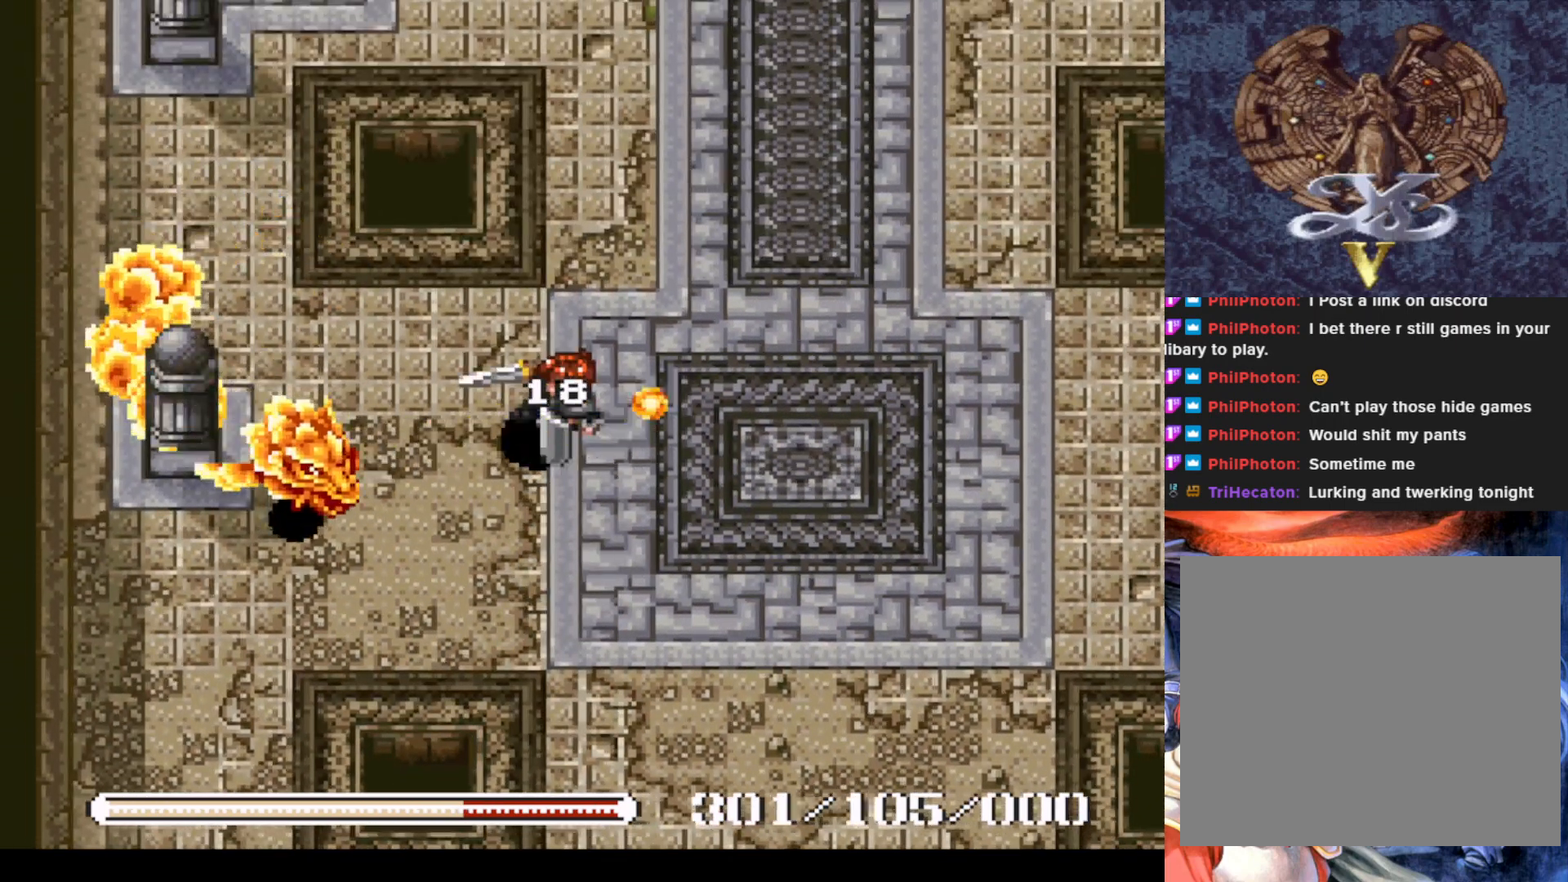
{"buttons": ["SQUARE"], "left_stick": "center", "events": [[150, "DPAD_LEFT", "down"], [150, "DPAD_UP", "up"], [217, "DPAD_LEFT", "up"], [250, "DPAD_DOWN", "down"], [300, "SQUARE", "down"], [434, "SQUARE", "up"], [451, "DPAD_DOWN", "up"], [467, "SQUARE", "down"]]}
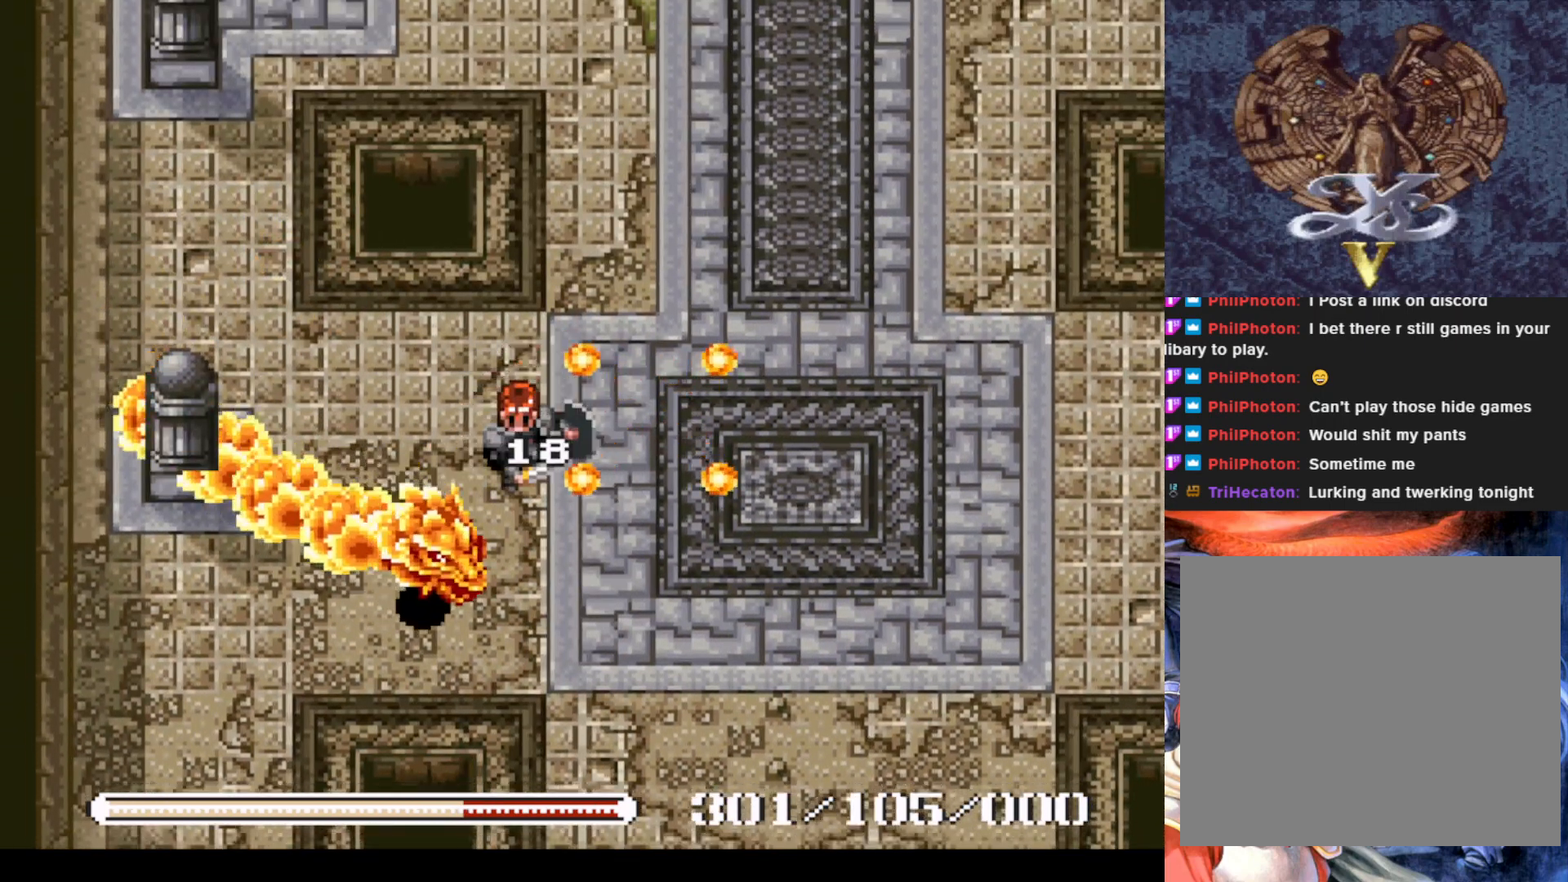
{"buttons": [], "left_stick": "center", "events": [[100, "SQUARE", "up"], [116, "SQUARE", "down"], [250, "SQUARE", "up"], [317, "SQUARE", "down"], [433, "SQUARE", "up"]]}